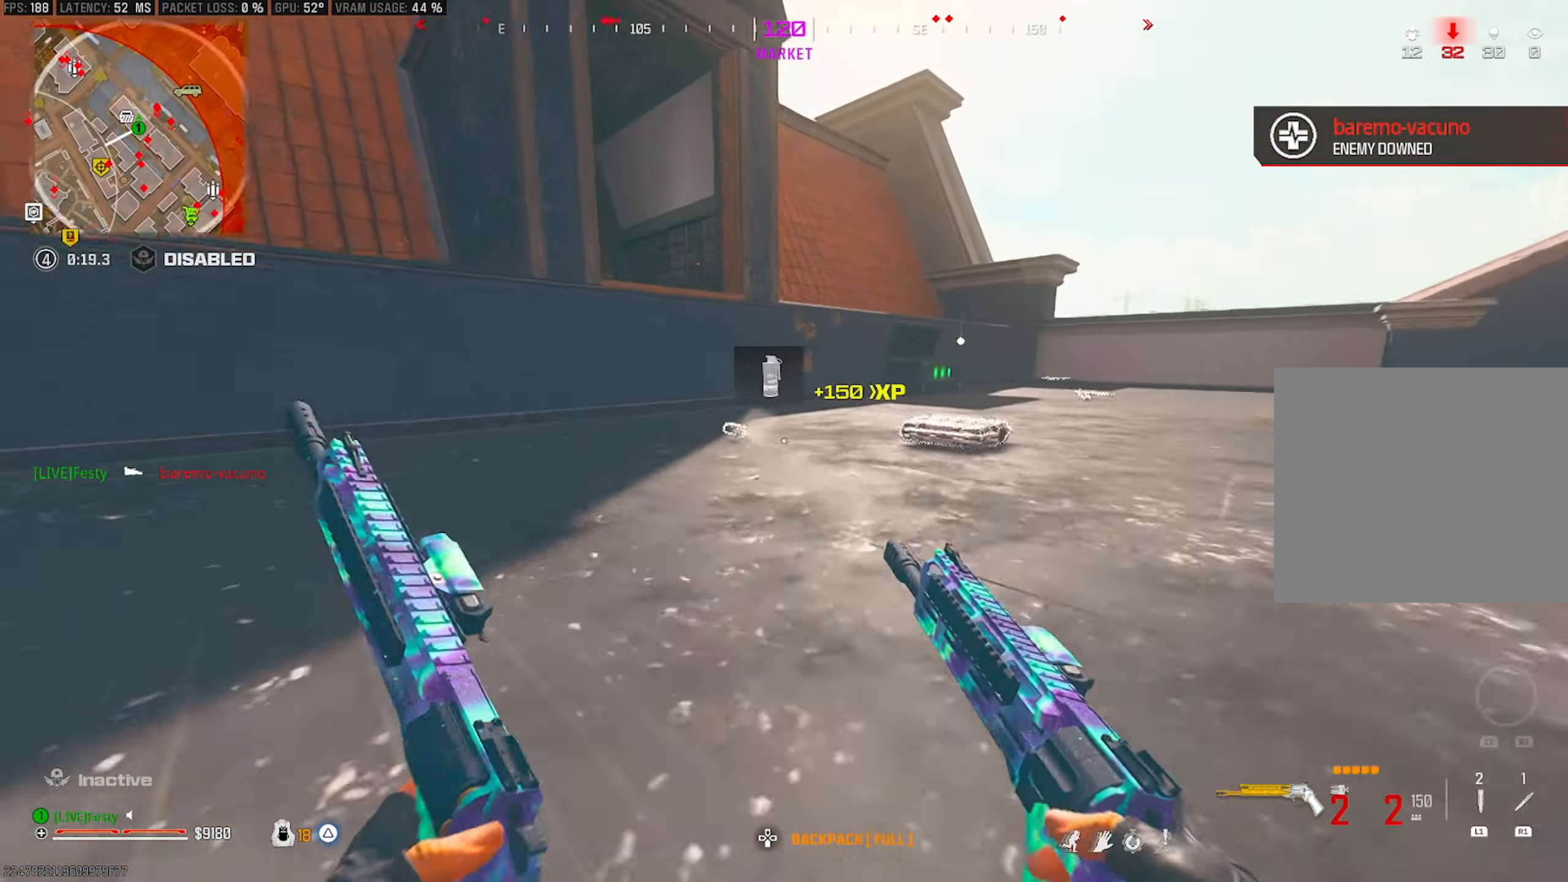
Gameplay with a controller (PlayStation layout); each line is a JSON object with the inputs held at the frame after it. "events" lists button and stick changes between this image and that frame as [ms after this image, input, new state], when the widget could be followed in between.
{"buttons": [], "left_stick": "up", "right_stick": "right", "events": [[50, "CROSS", "down"], [167, "CROSS", "up"], [267, "right_stick", "left"], [283, "left_stick", "up-right"], [317, "right_stick", "center"], [367, "right_stick", "right"], [417, "left_stick", "up"]]}
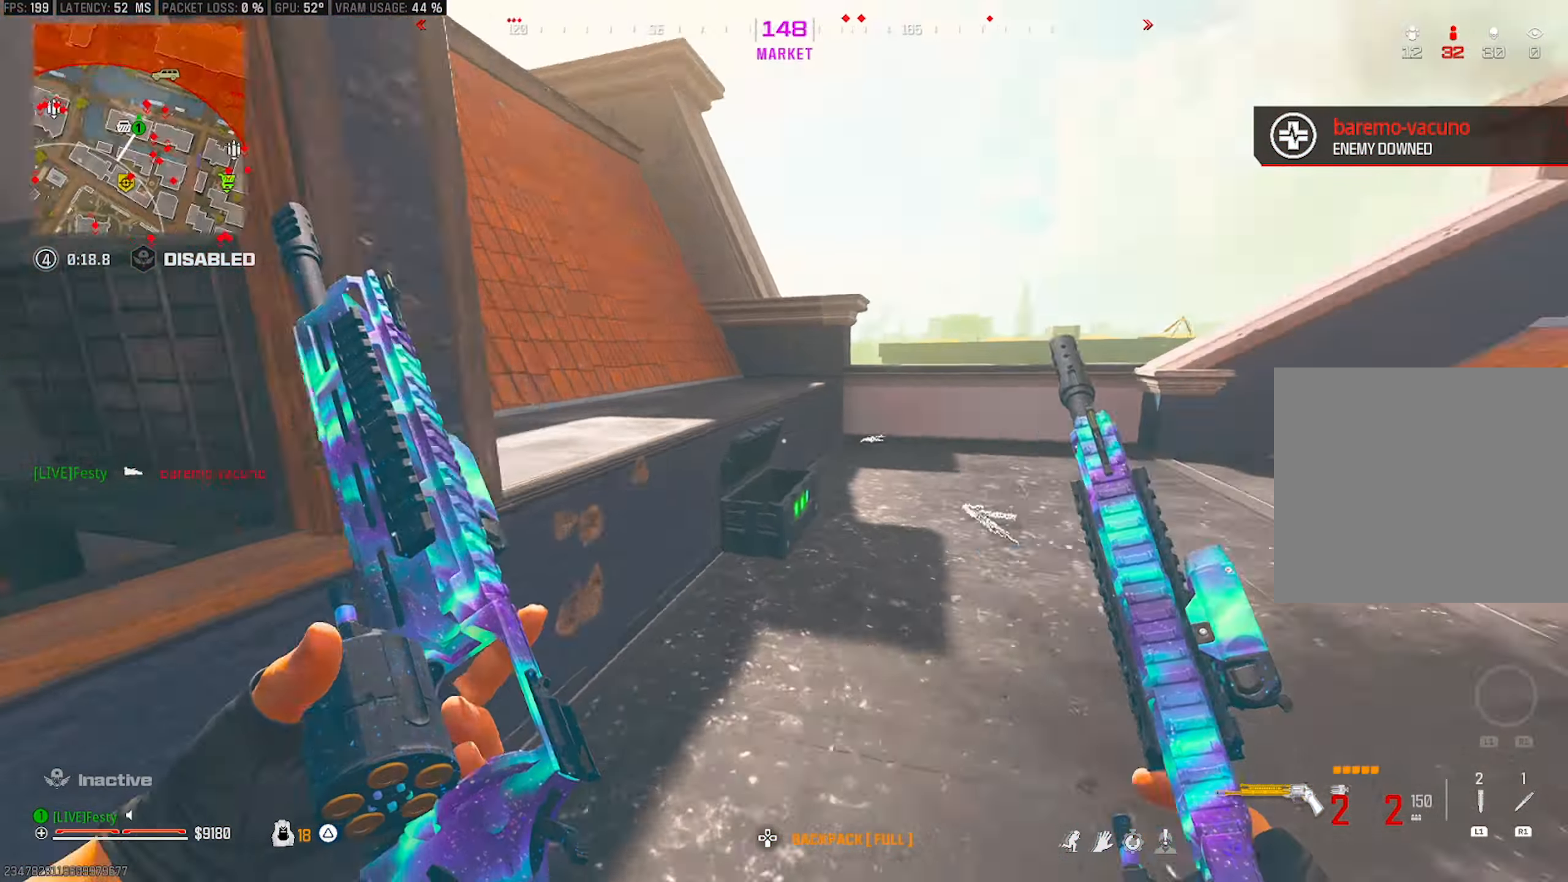
{"buttons": [], "left_stick": "center", "right_stick": "center", "events": [[83, "right_stick", "center"], [183, "right_stick", "right"], [300, "right_stick", "center"], [317, "CROSS", "down"], [417, "CROSS", "up"], [450, "left_stick", "center"]]}
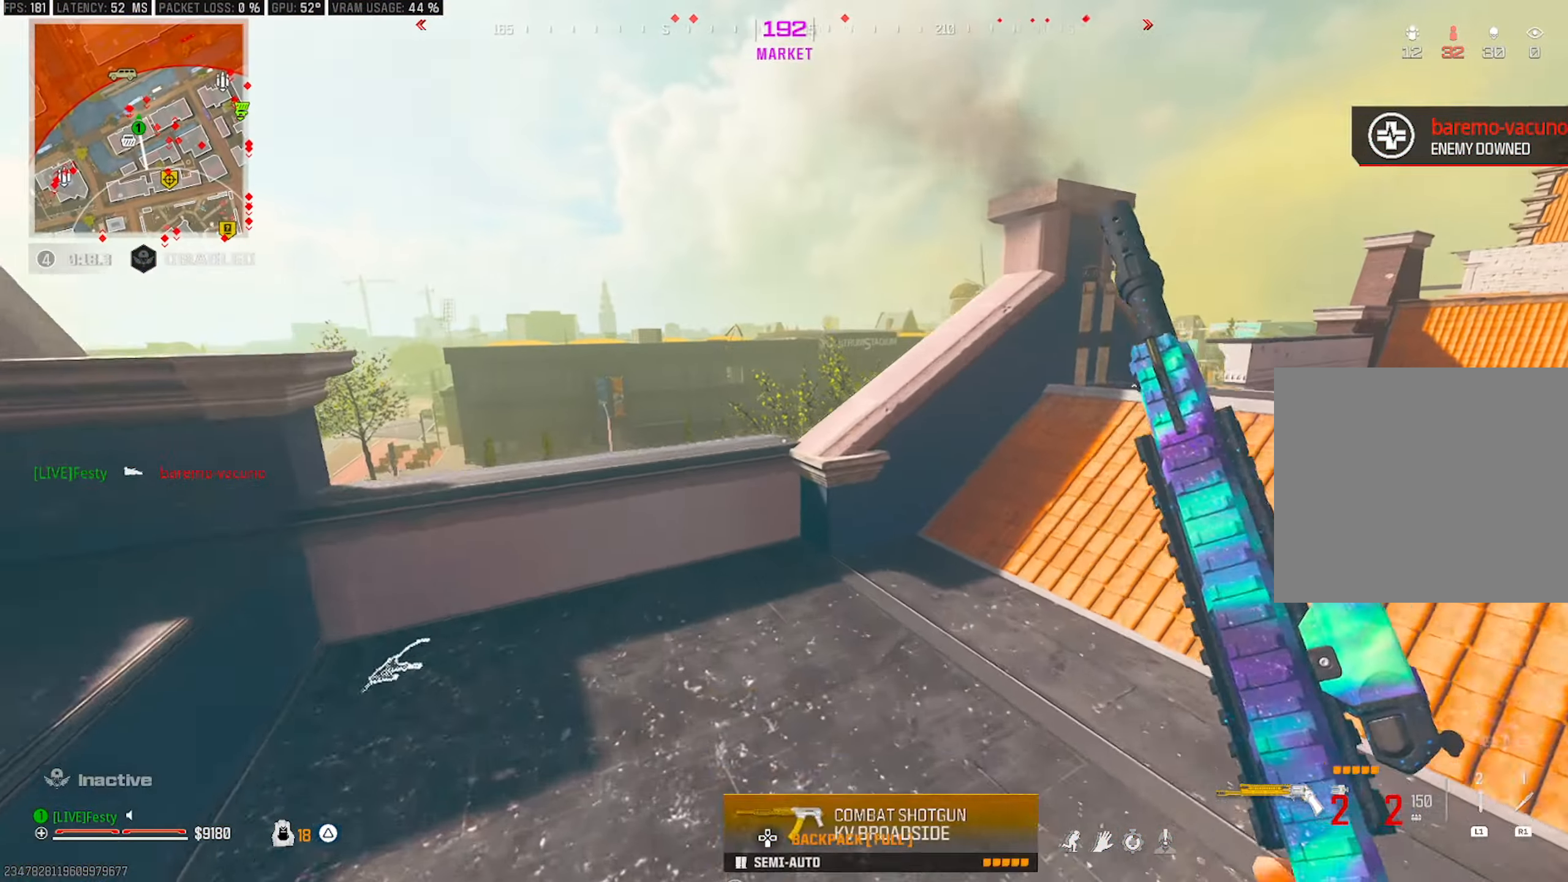
{"buttons": [], "left_stick": "up", "right_stick": "center", "events": [[67, "right_stick", "right"], [150, "left_stick", "up-left"], [233, "right_stick", "center"], [283, "right_stick", "right"], [383, "left_stick", "up"], [433, "right_stick", "center"]]}
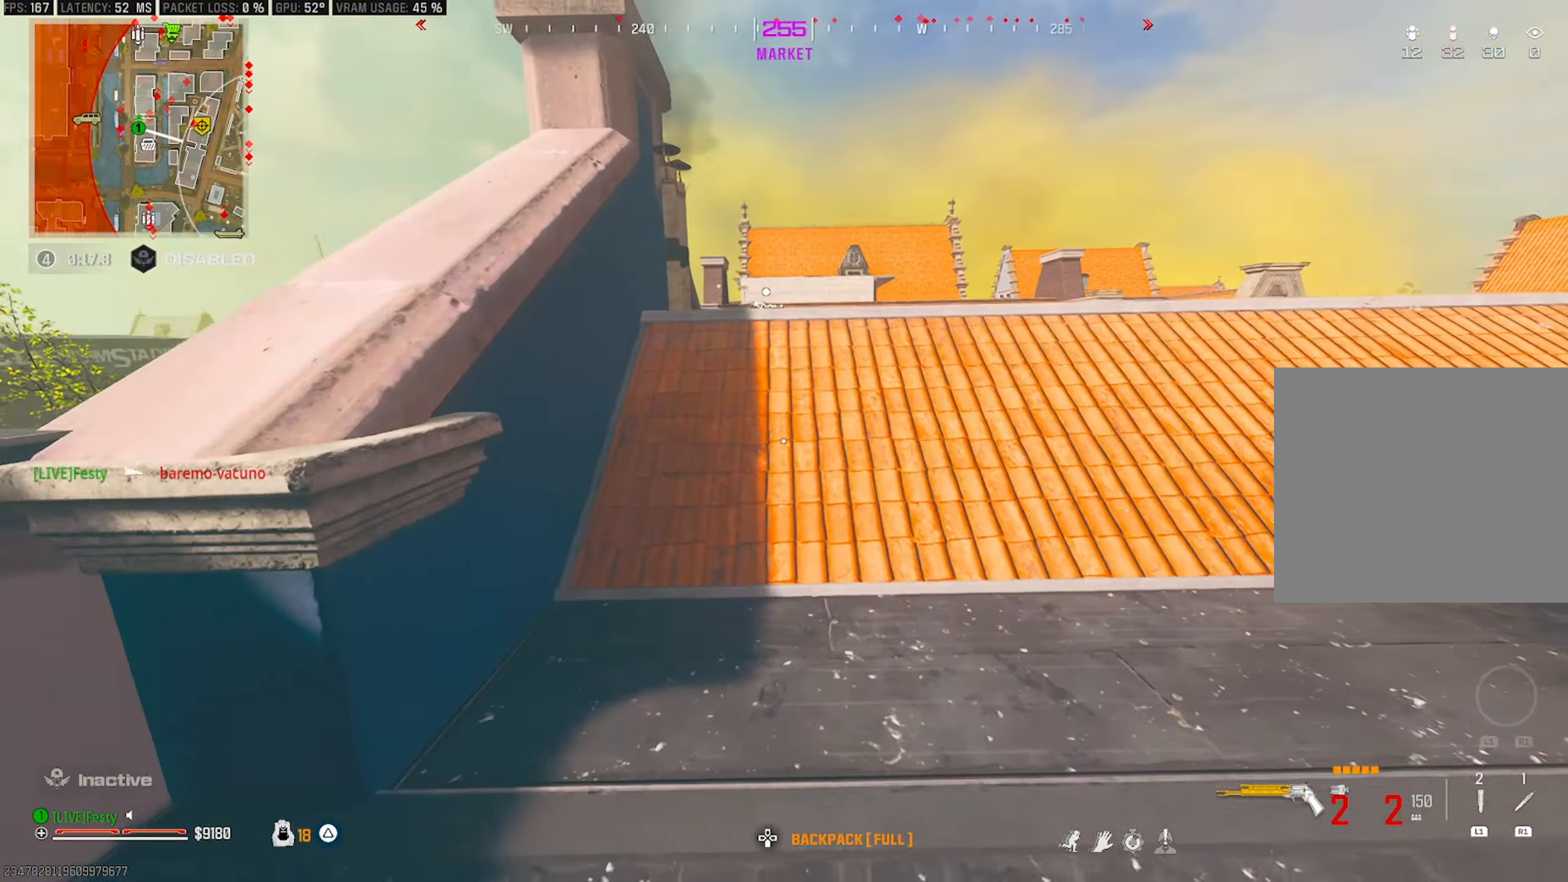
{"buttons": [], "left_stick": "down-right", "right_stick": "center", "events": [[33, "right_stick", "right"], [117, "CROSS", "down"], [150, "right_stick", "center"], [233, "CROSS", "up"], [267, "left_stick", "center"], [350, "left_stick", "down"], [450, "left_stick", "down-right"]]}
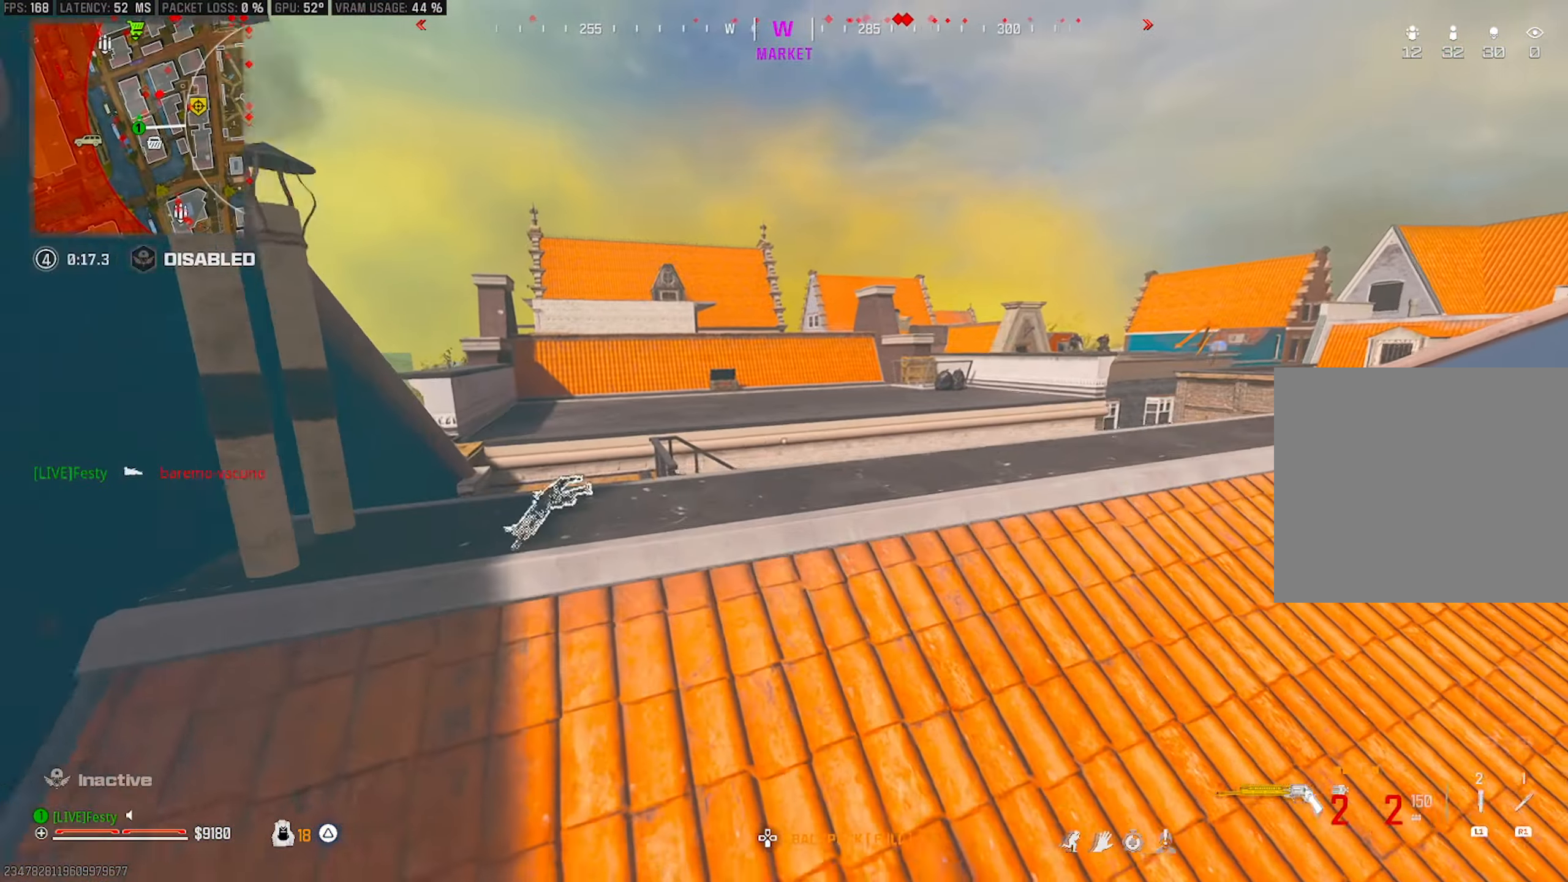
{"buttons": [], "left_stick": "up-right", "right_stick": "center", "events": [[17, "right_stick", "right"], [133, "right_stick", "center"], [184, "right_stick", "right"], [300, "right_stick", "center"], [350, "left_stick", "up-right"]]}
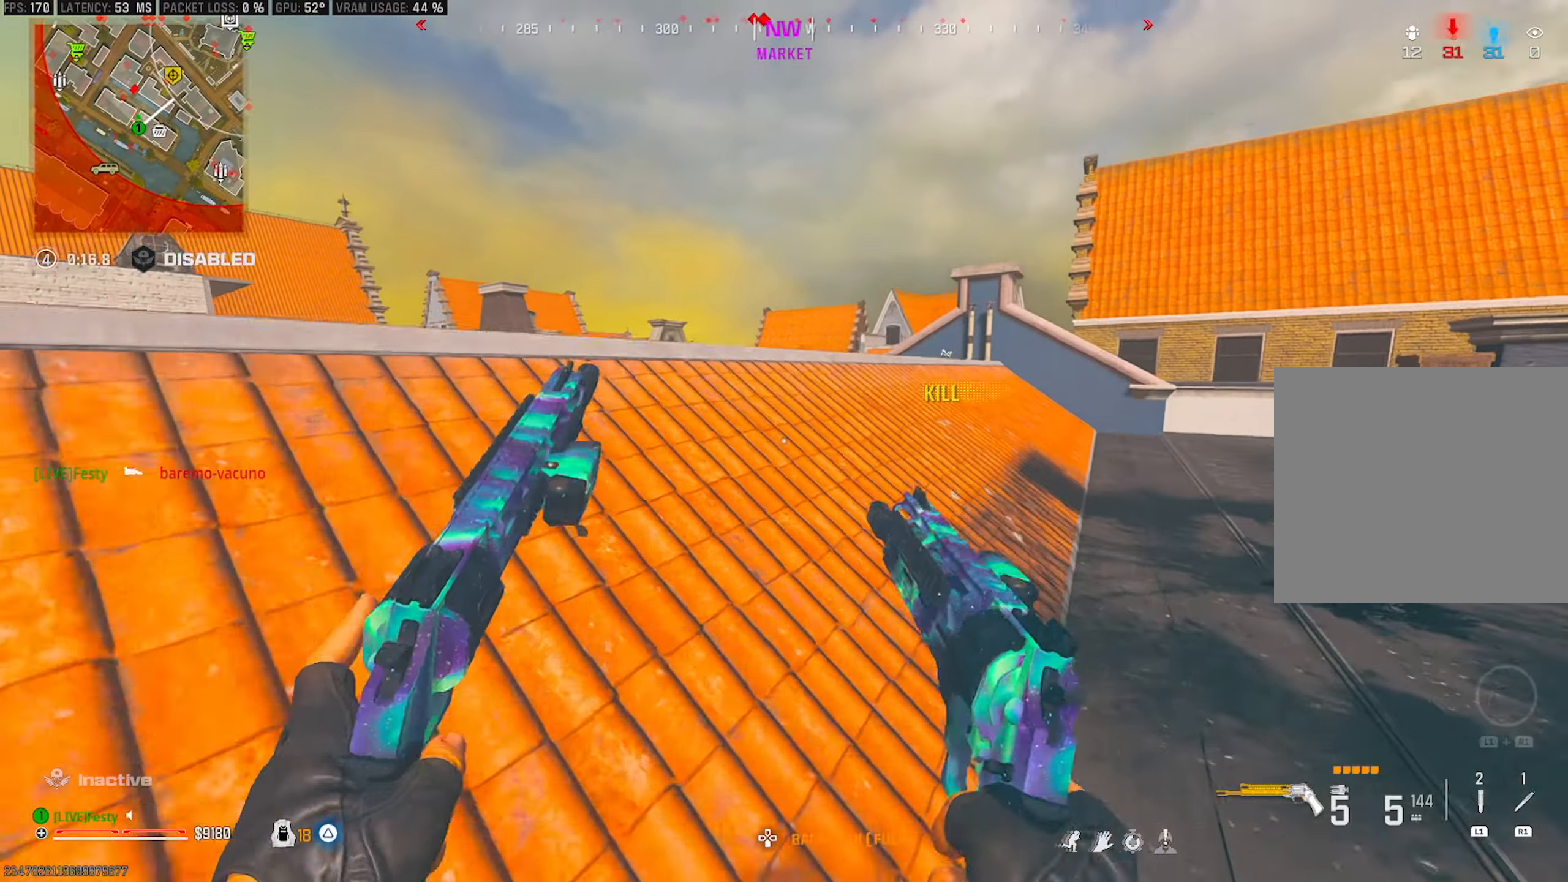
{"buttons": [], "left_stick": "up-right", "right_stick": "center", "events": [[367, "TRIANGLE", "down"], [434, "TRIANGLE", "up"]]}
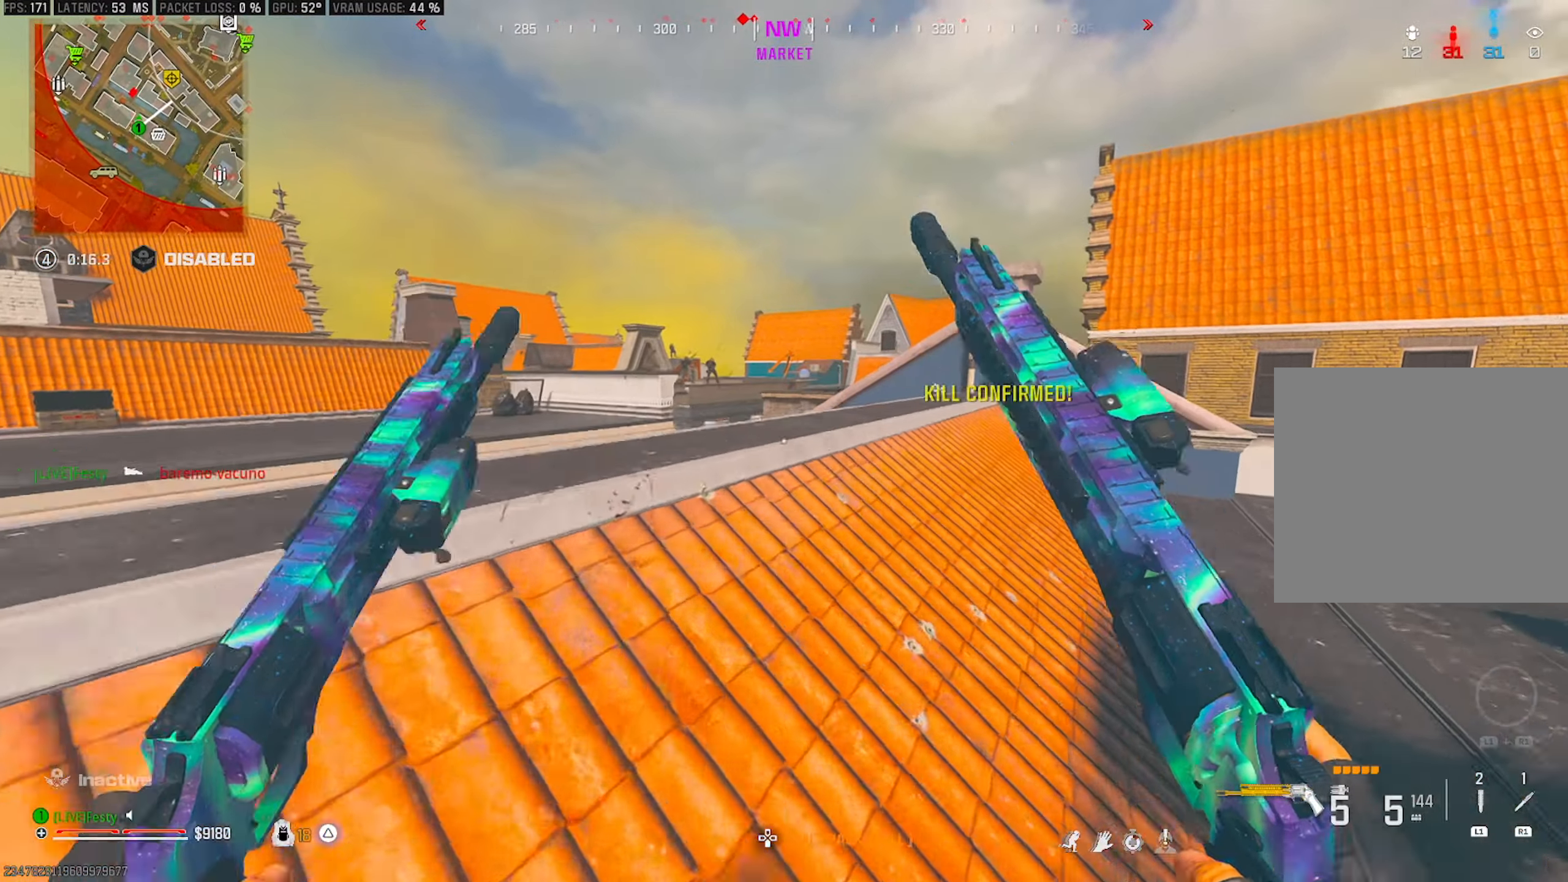
{"buttons": ["L2"], "left_stick": "up-right", "right_stick": "center", "events": [[67, "right_stick", "up"], [184, "right_stick", "center"], [200, "L2", "down"], [200, "left_stick", "right"], [367, "left_stick", "up-right"]]}
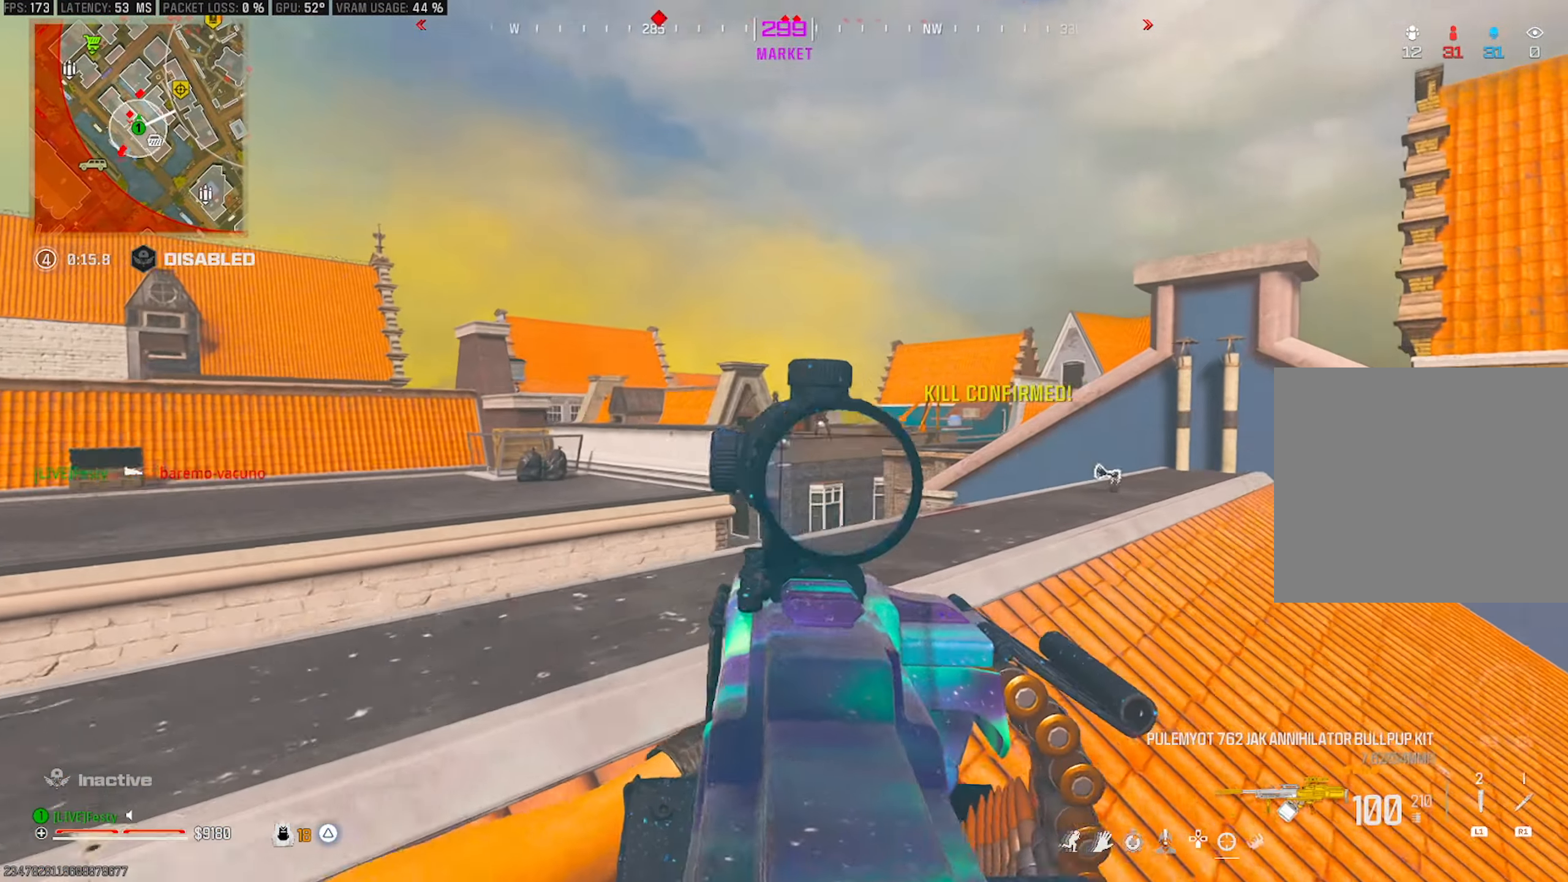
{"buttons": ["L2", "R2"], "left_stick": "right", "right_stick": "down", "events": [[134, "left_stick", "up"], [134, "right_stick", "up"], [200, "R2", "down"], [267, "right_stick", "down-left"], [284, "left_stick", "up-left"], [334, "right_stick", "down"], [417, "left_stick", "right"]]}
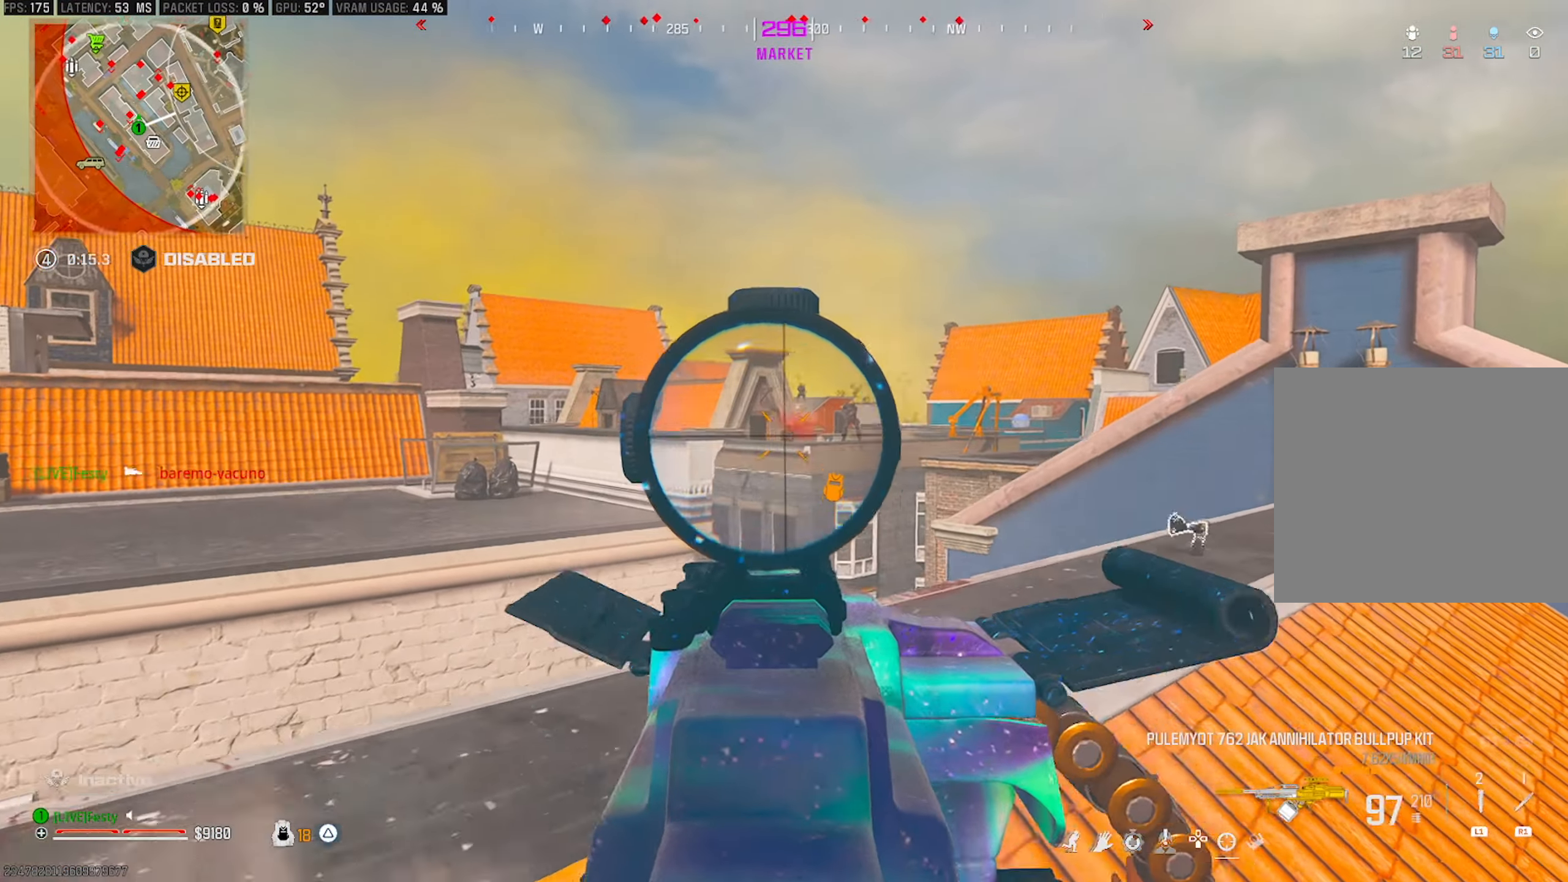
{"buttons": ["L2", "R2"], "left_stick": "up-right", "right_stick": "center", "events": [[84, "left_stick", "up-right"], [134, "right_stick", "center"], [217, "right_stick", "right"], [267, "right_stick", "center"], [384, "right_stick", "right"], [484, "right_stick", "center"]]}
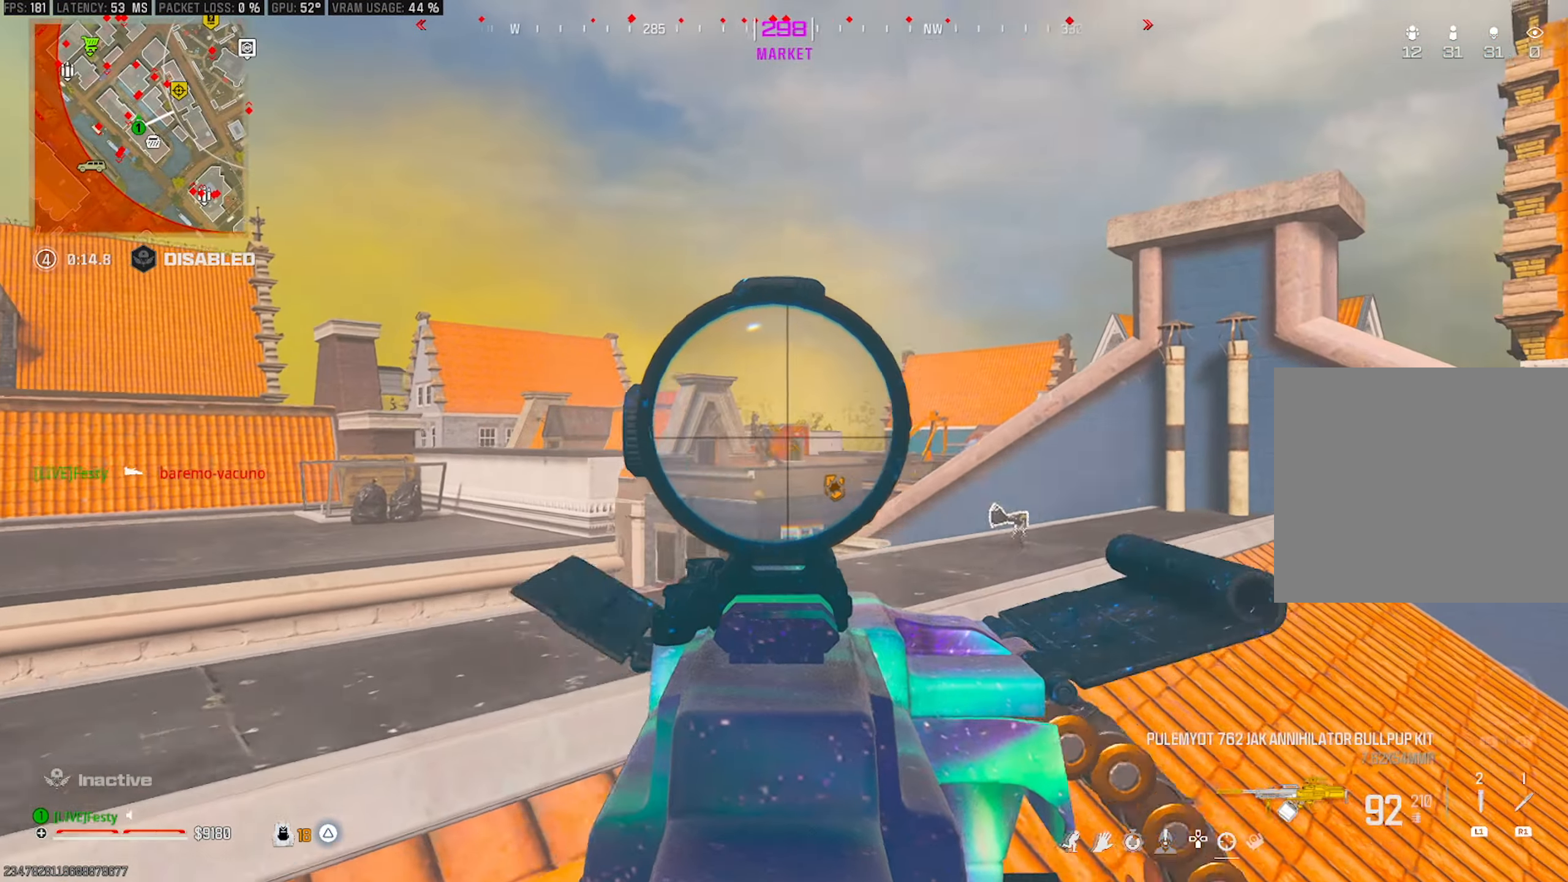
{"buttons": ["L2", "R2"], "left_stick": "up-right", "right_stick": "center", "events": [[50, "left_stick", "up-left"], [50, "right_stick", "left"], [167, "right_stick", "down-left"], [250, "left_stick", "down-right"], [334, "left_stick", "right"], [334, "right_stick", "center"], [450, "left_stick", "up-right"]]}
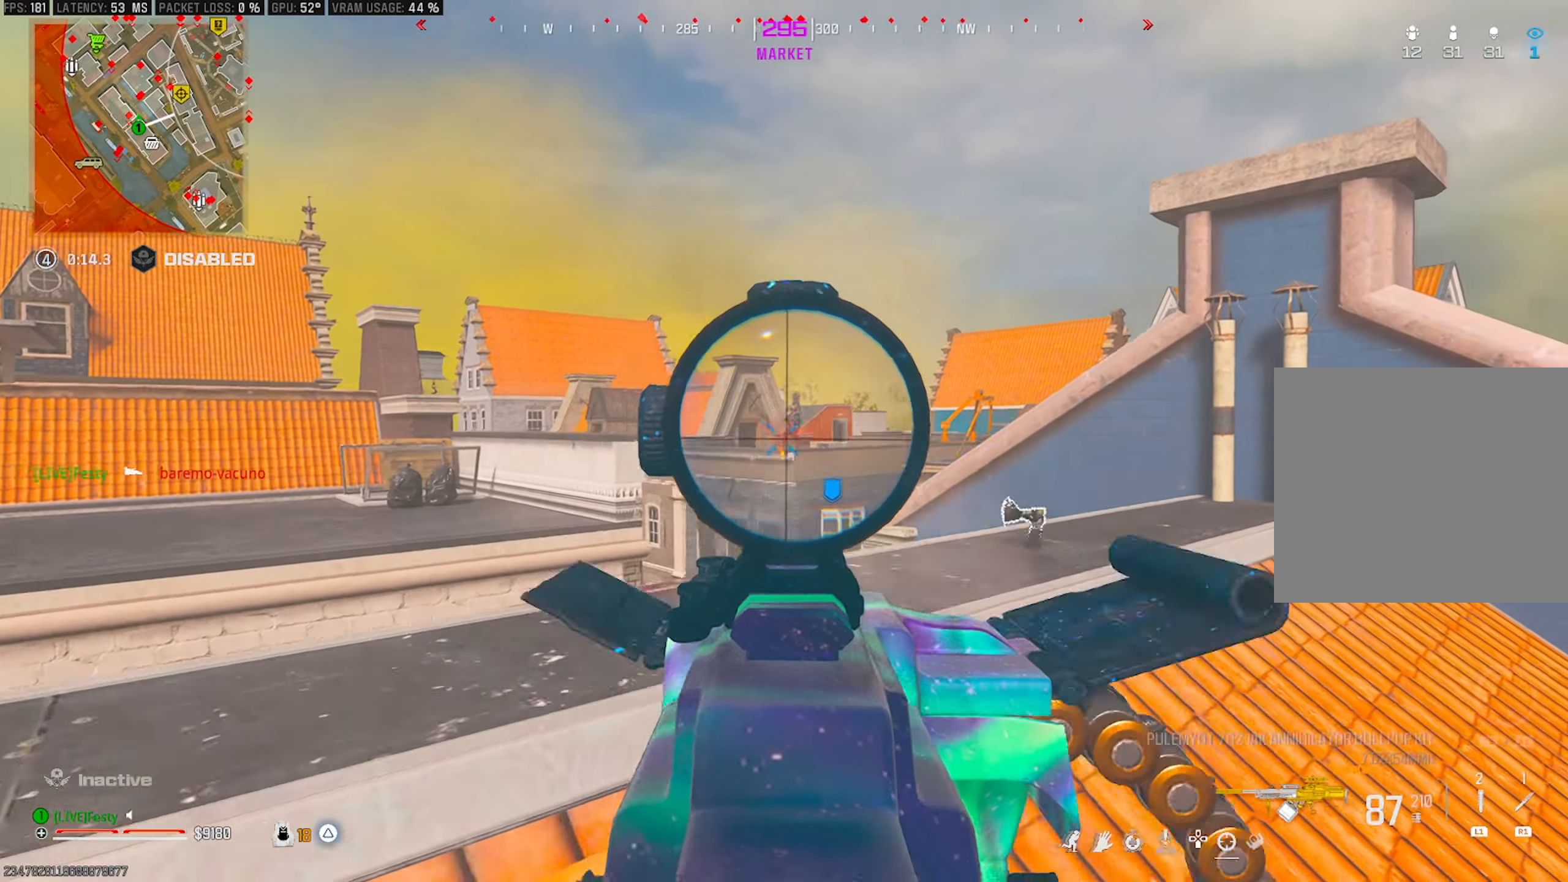
{"buttons": ["L2", "R2"], "left_stick": "up-right", "right_stick": "down", "events": [[17, "right_stick", "right"], [84, "right_stick", "center"], [184, "left_stick", "up"], [334, "left_stick", "up-right"], [484, "right_stick", "down"]]}
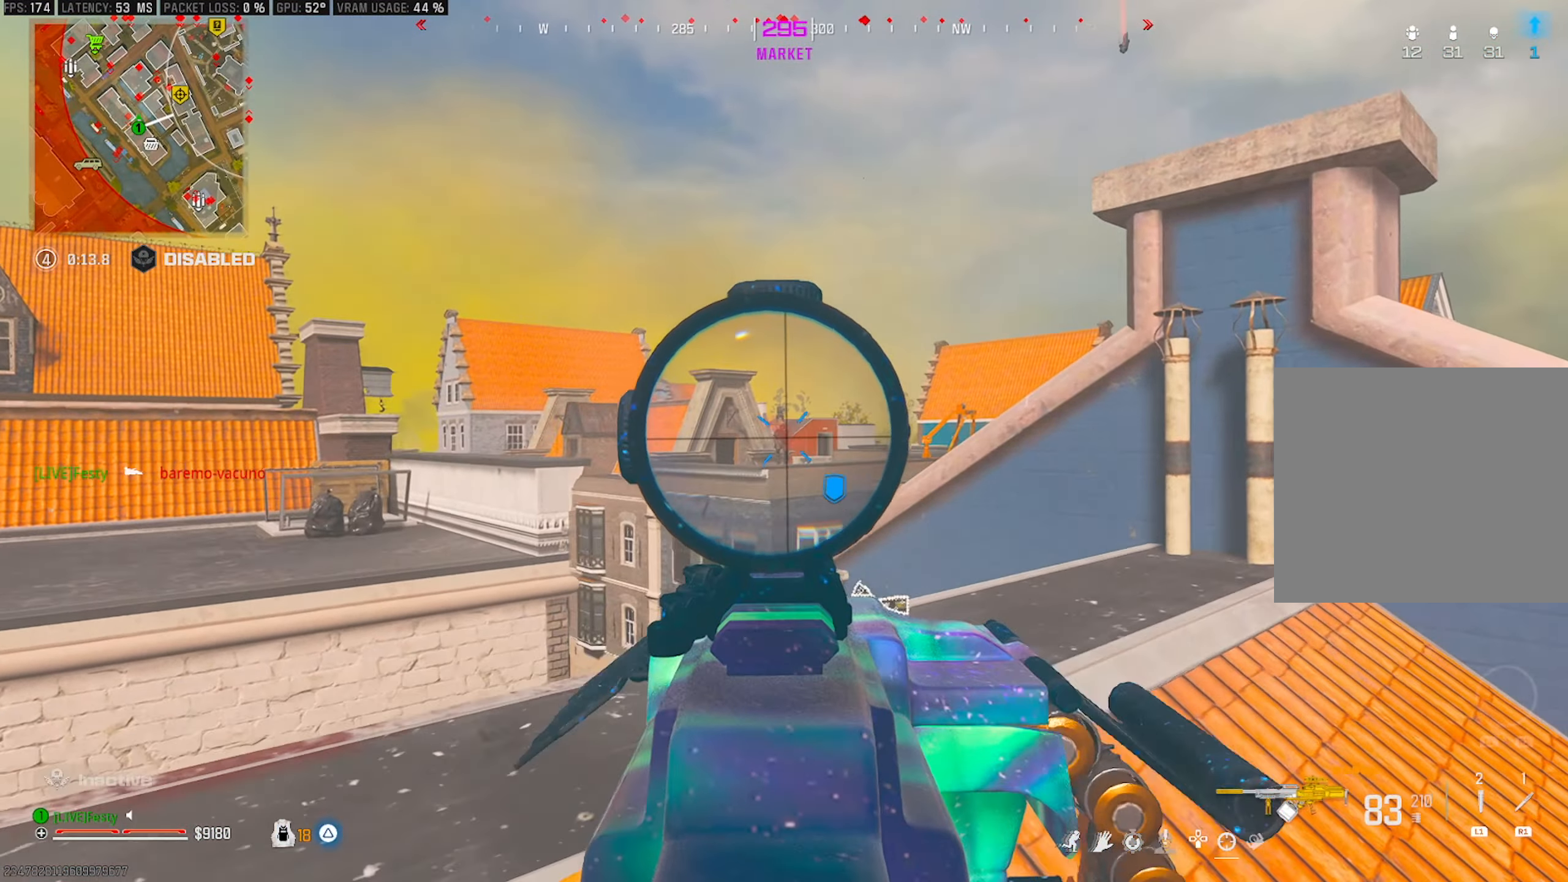
{"buttons": ["R2"], "left_stick": "down-right", "right_stick": "right", "events": [[134, "right_stick", "down-left"], [150, "left_stick", "up"], [334, "left_stick", "right"], [384, "right_stick", "right"], [400, "left_stick", "down-right"], [500, "L2", "up"]]}
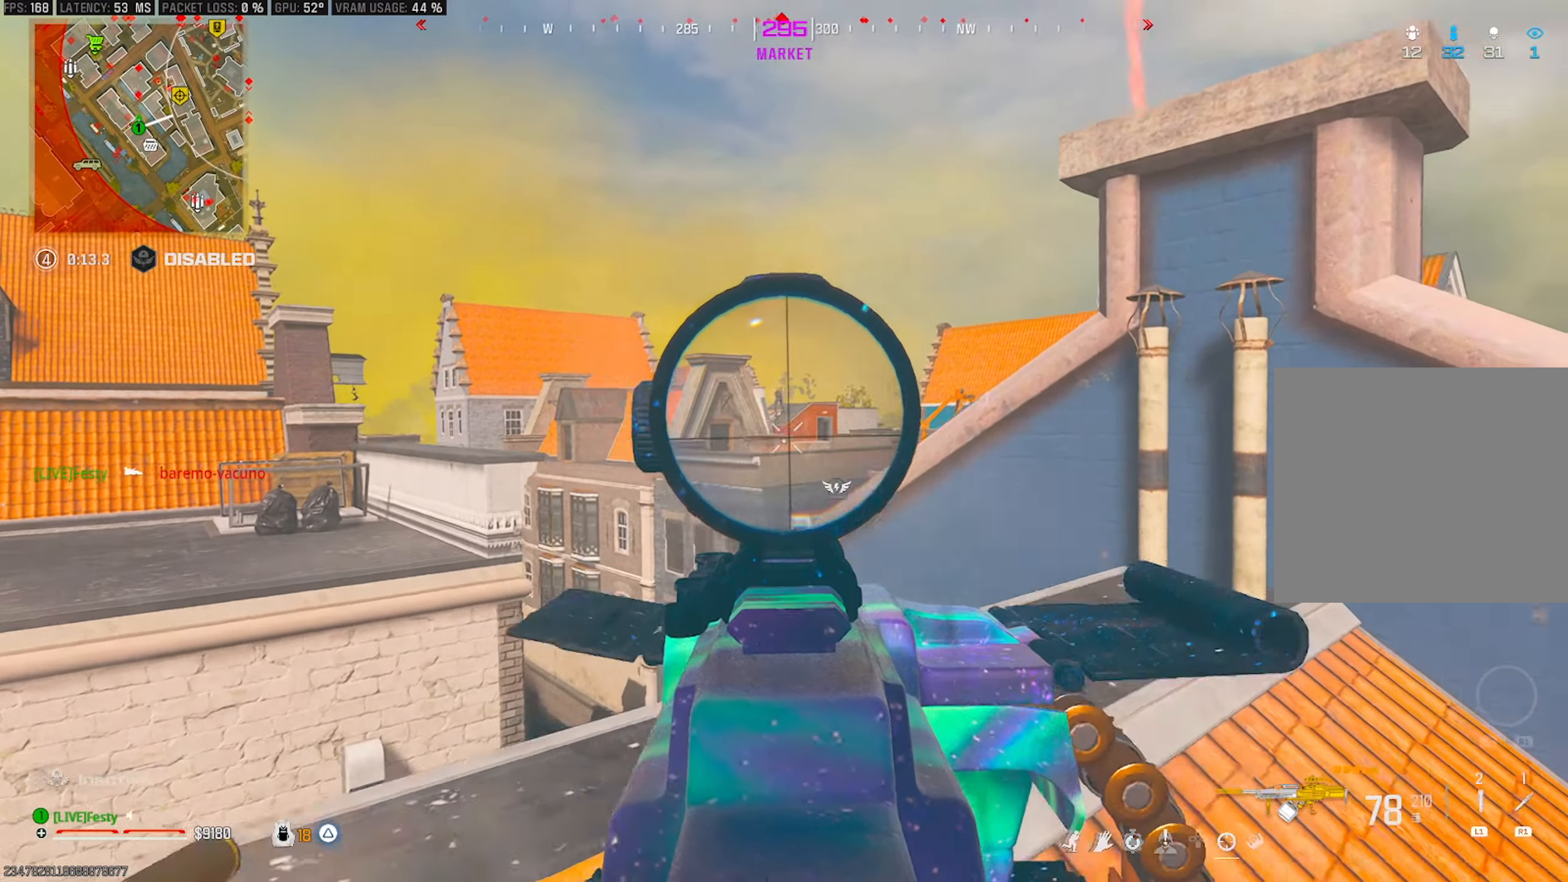
{"buttons": [], "left_stick": "up-right", "right_stick": "center", "events": [[67, "R2", "up"], [217, "left_stick", "up-right"], [434, "TRIANGLE", "down"], [434, "right_stick", "center"], [484, "TRIANGLE", "up"]]}
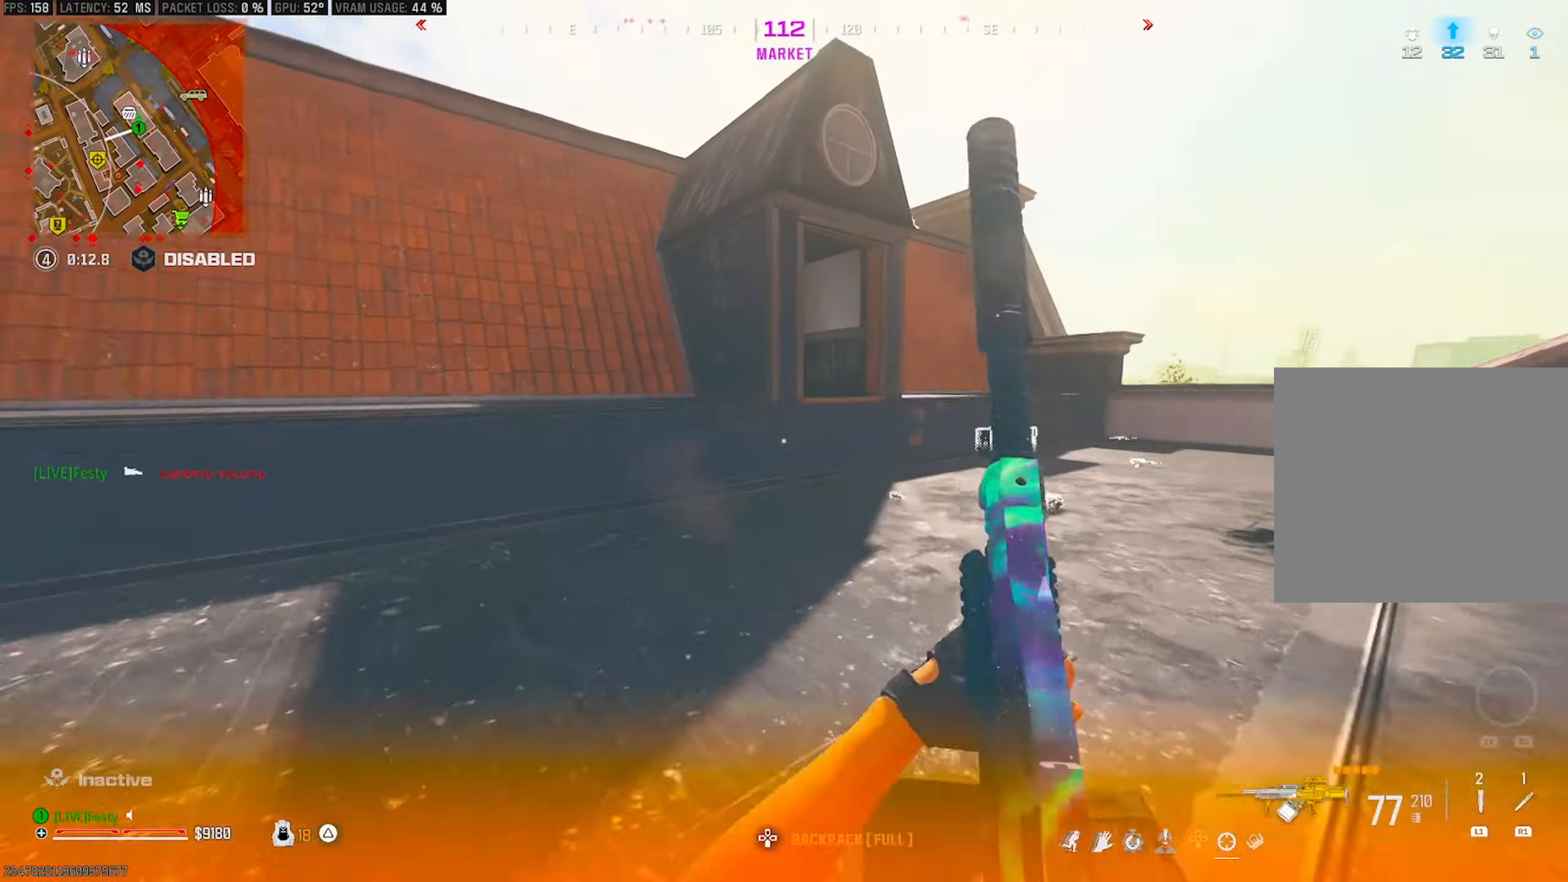
{"buttons": [], "left_stick": "up", "right_stick": "center", "events": [[84, "right_stick", "right"], [117, "left_stick", "up"], [167, "right_stick", "center"]]}
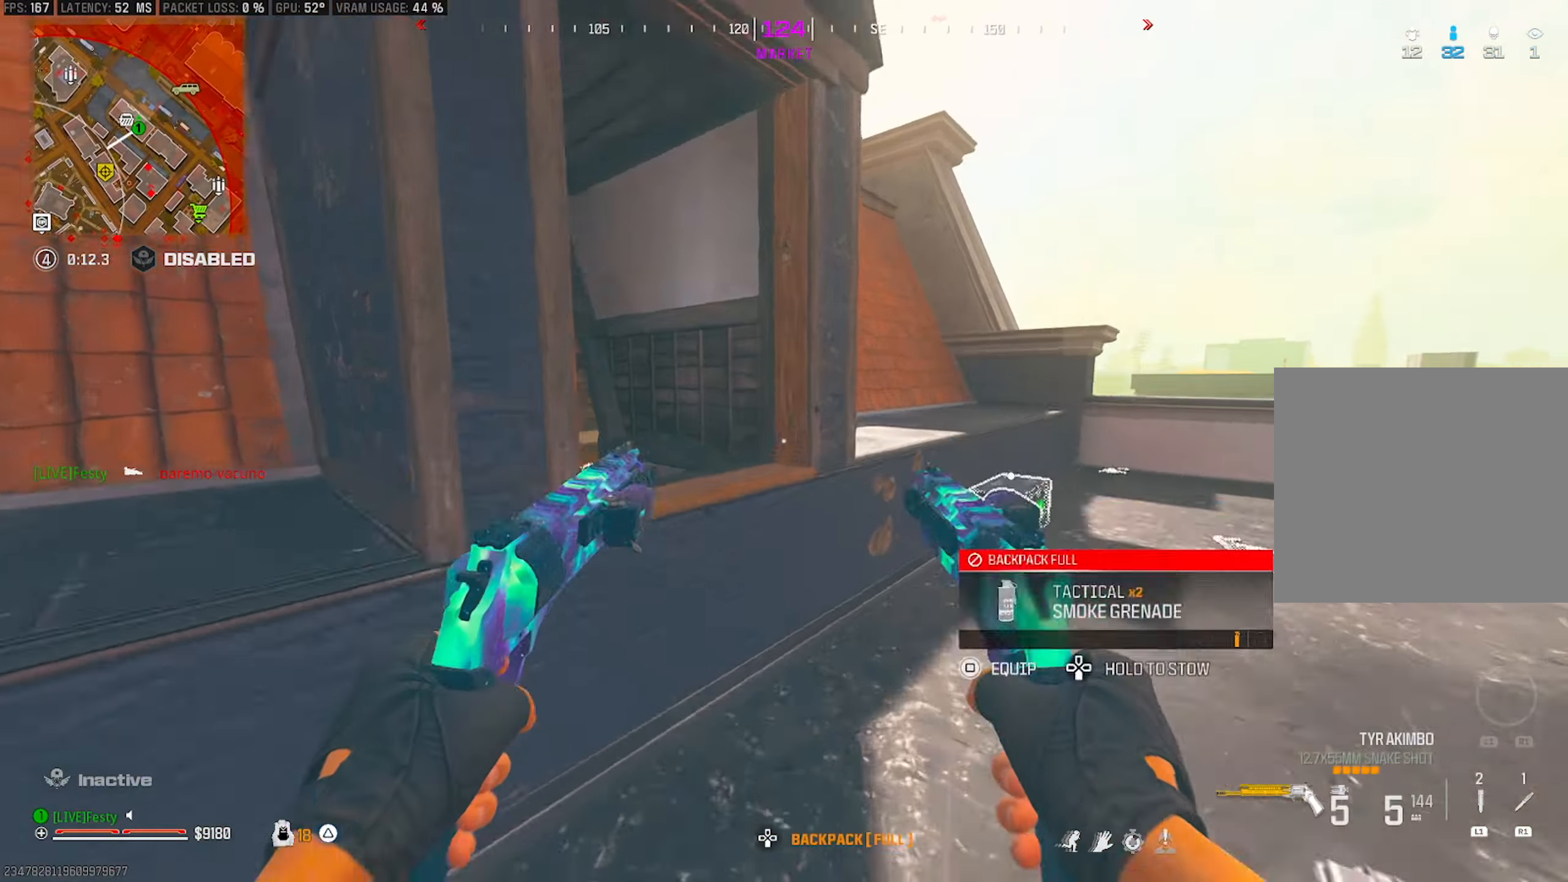
{"buttons": [], "left_stick": "up", "right_stick": "center", "events": [[50, "right_stick", "left"], [134, "CROSS", "down"], [217, "right_stick", "center"], [233, "CROSS", "up"], [316, "right_stick", "left"], [383, "right_stick", "center"]]}
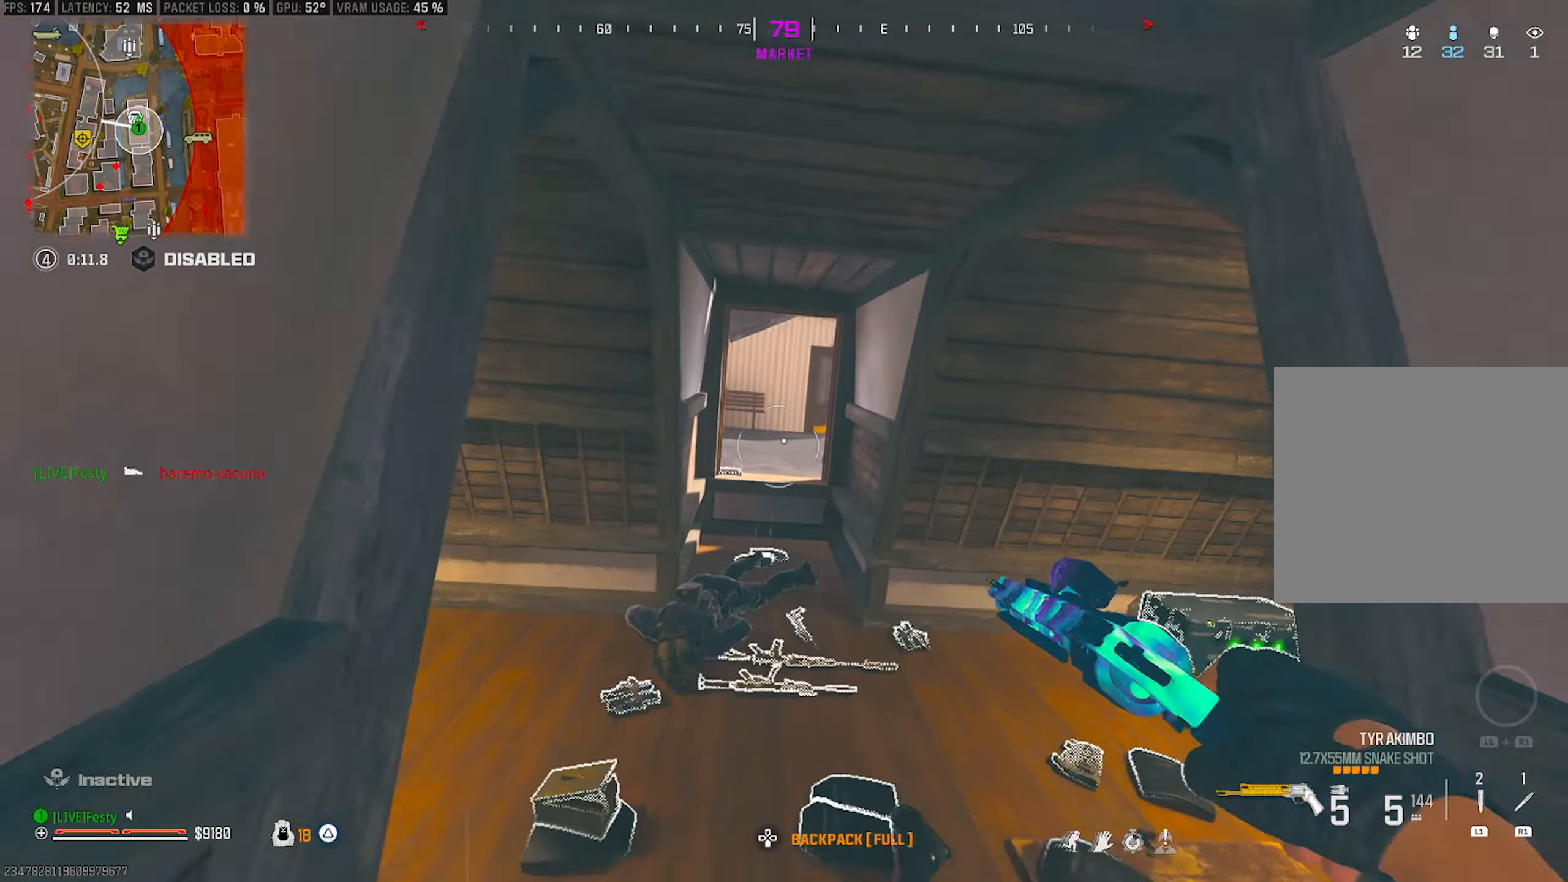
{"buttons": ["CROSS"], "left_stick": "up", "right_stick": "center", "events": [[333, "right_stick", "left"], [416, "right_stick", "center"], [466, "CROSS", "down"]]}
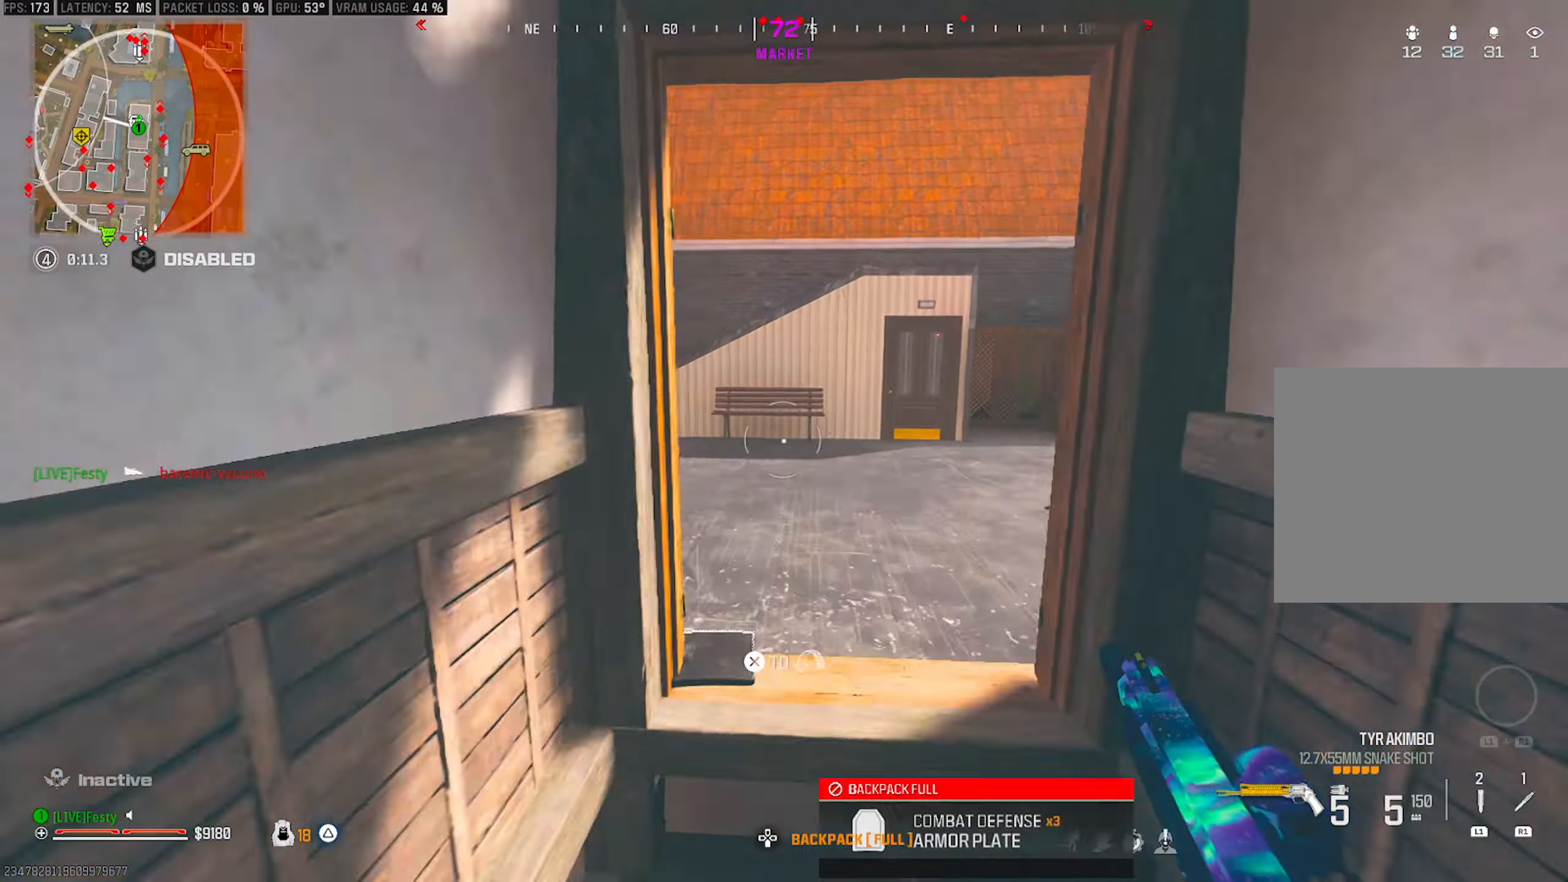
{"buttons": [], "left_stick": "up", "right_stick": "left", "events": [[66, "CROSS", "up"], [216, "right_stick", "left"], [383, "right_stick", "center"], [466, "right_stick", "left"]]}
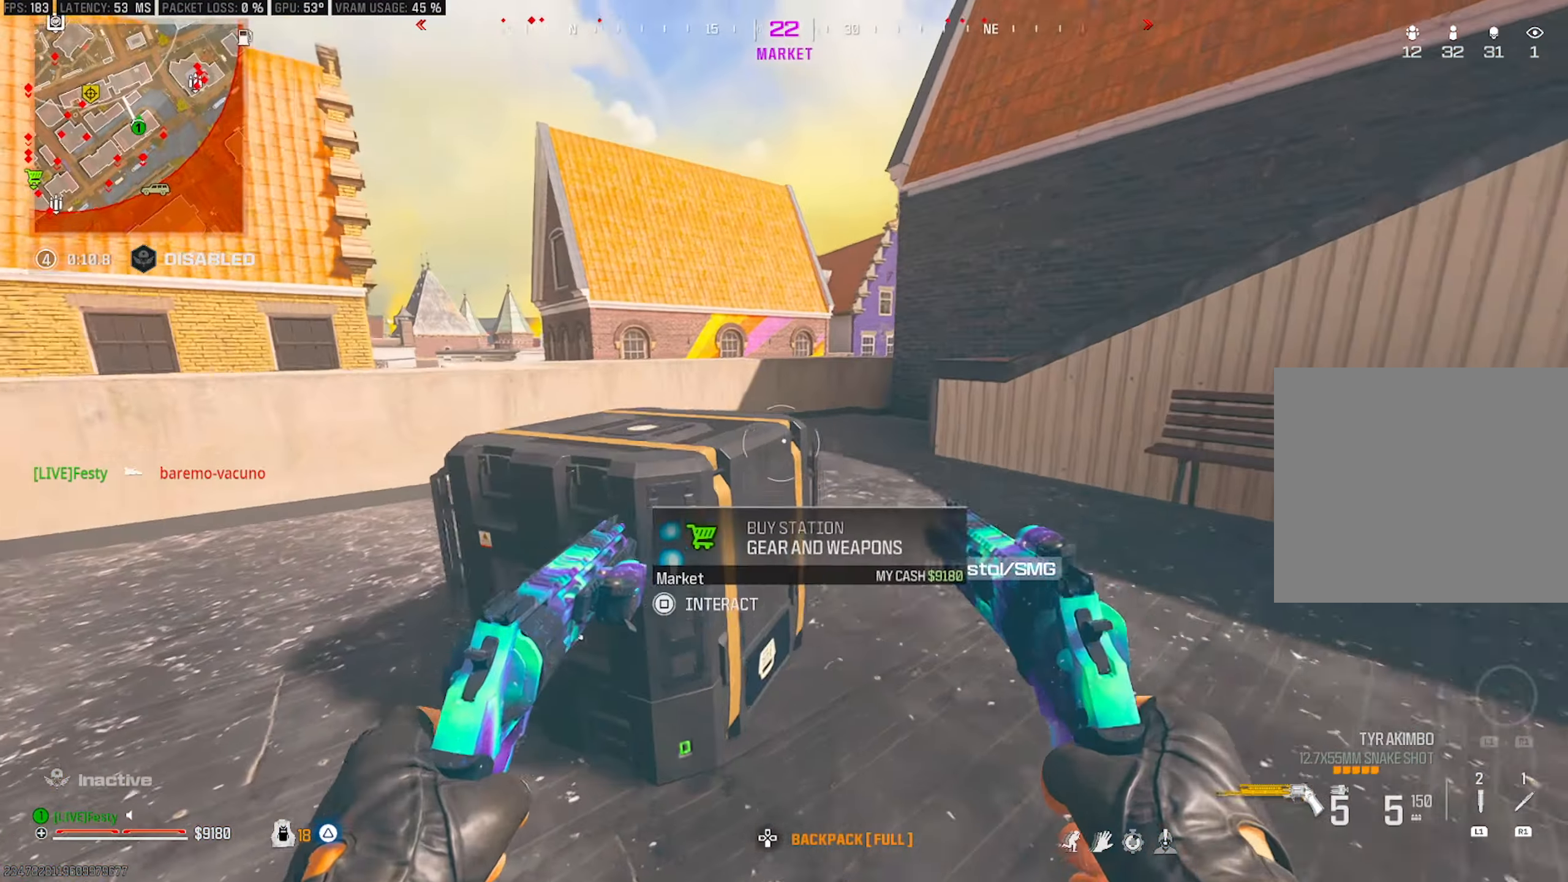
{"buttons": ["DPAD_DOWN"], "left_stick": "center", "right_stick": "center", "events": [[66, "right_stick", "center"], [83, "left_stick", "center"], [133, "SQUARE", "down"], [183, "SQUARE", "up"], [300, "CROSS", "down"], [350, "CROSS", "up"], [483, "DPAD_DOWN", "down"]]}
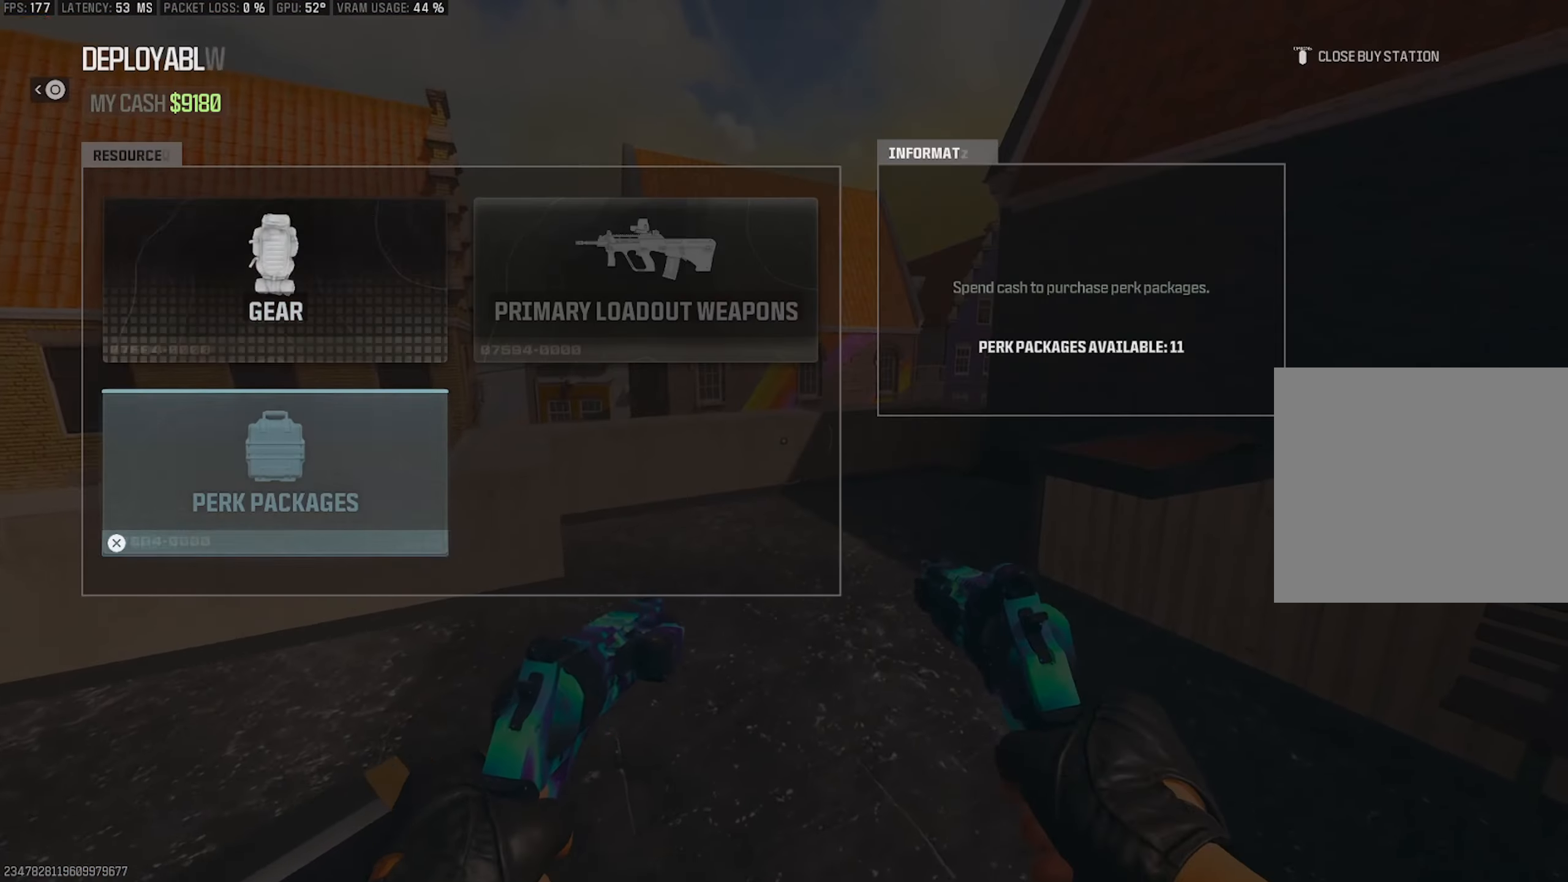
{"buttons": [], "left_stick": "center", "right_stick": "center", "events": [[50, "DPAD_DOWN", "up"], [183, "DPAD_RIGHT", "down"], [250, "DPAD_RIGHT", "up"], [400, "DPAD_UP", "down"], [483, "DPAD_UP", "up"]]}
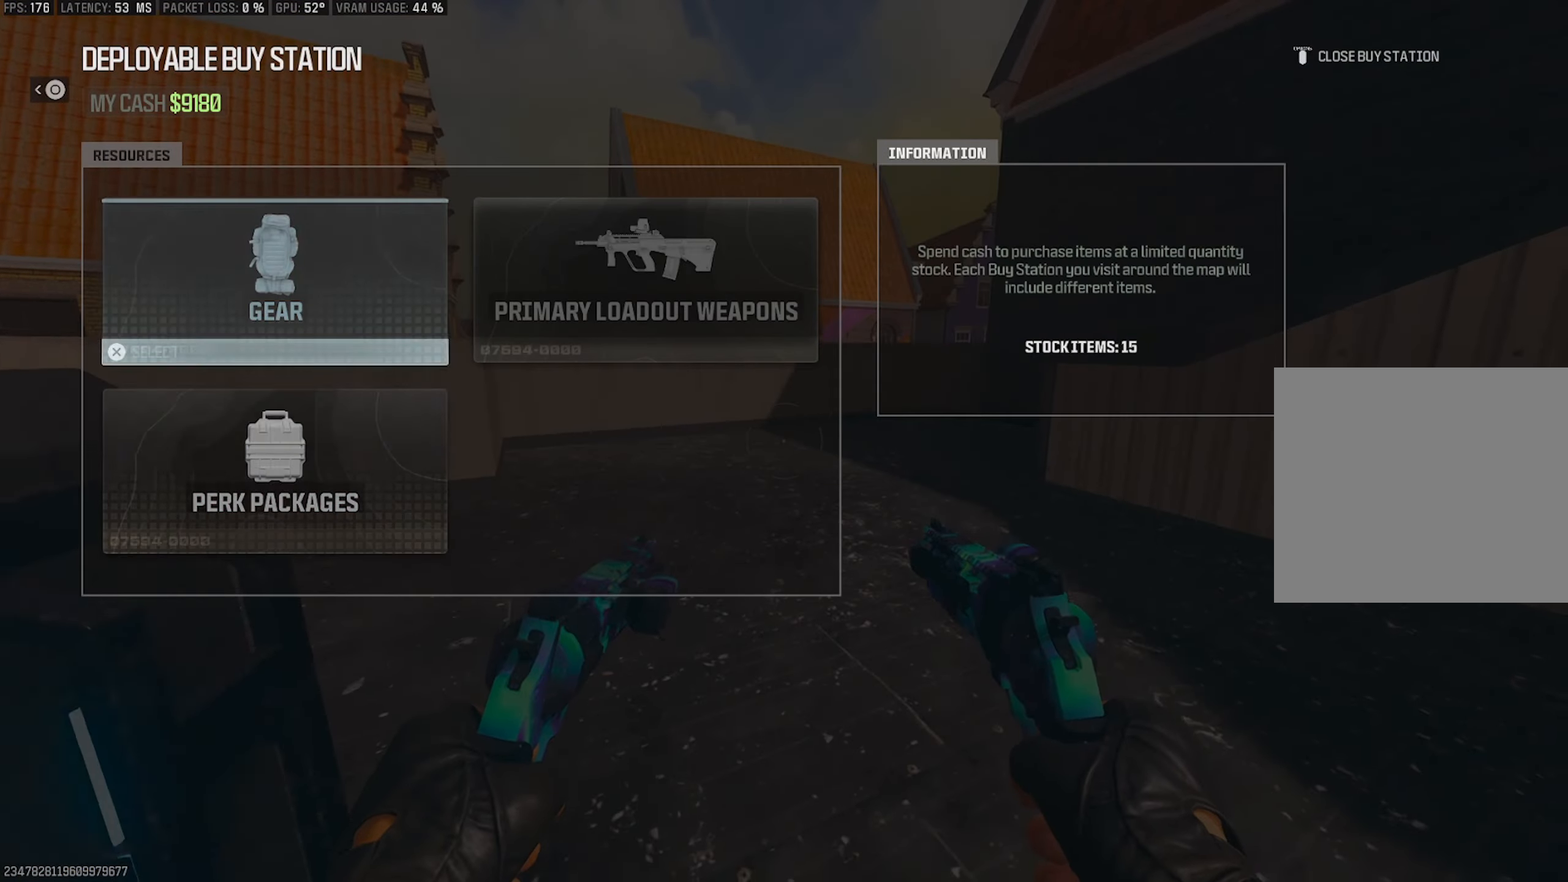
{"buttons": [], "left_stick": "center", "right_stick": "center", "events": [[16, "CROSS", "down"], [116, "CROSS", "up"], [150, "DPAD_RIGHT", "down"], [233, "DPAD_RIGHT", "up"], [333, "DPAD_DOWN", "down"], [433, "DPAD_DOWN", "up"]]}
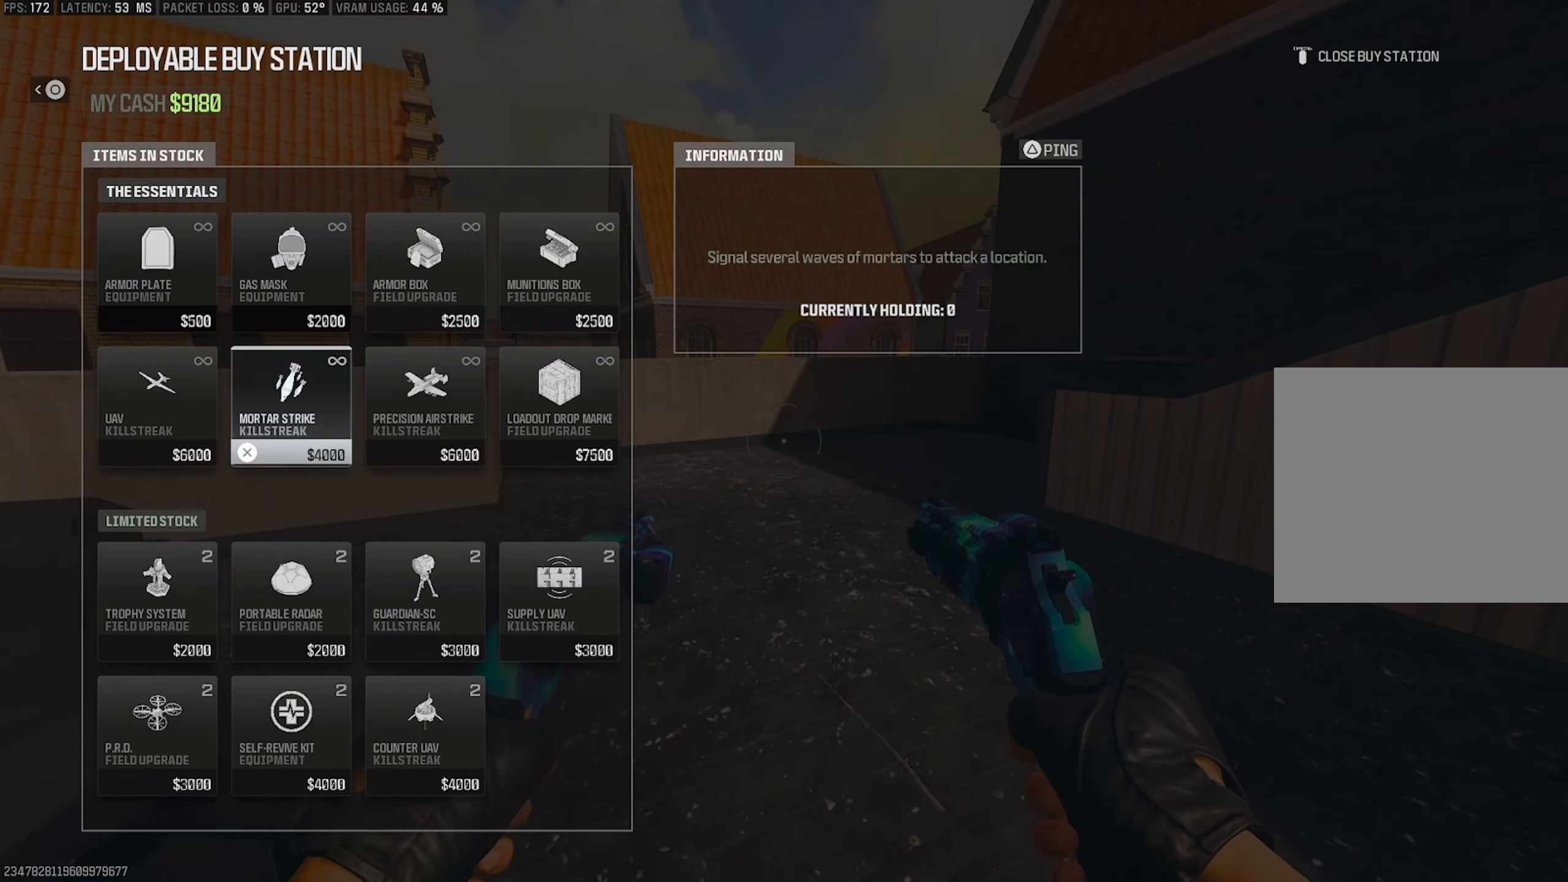
{"buttons": ["CIRCLE"], "left_stick": "center", "right_stick": "center", "events": [[83, "DPAD_RIGHT", "down"], [183, "DPAD_RIGHT", "up"], [216, "CROSS", "down"], [300, "CROSS", "up"], [366, "CIRCLE", "down"], [400, "CIRCLE", "up"], [483, "CIRCLE", "down"]]}
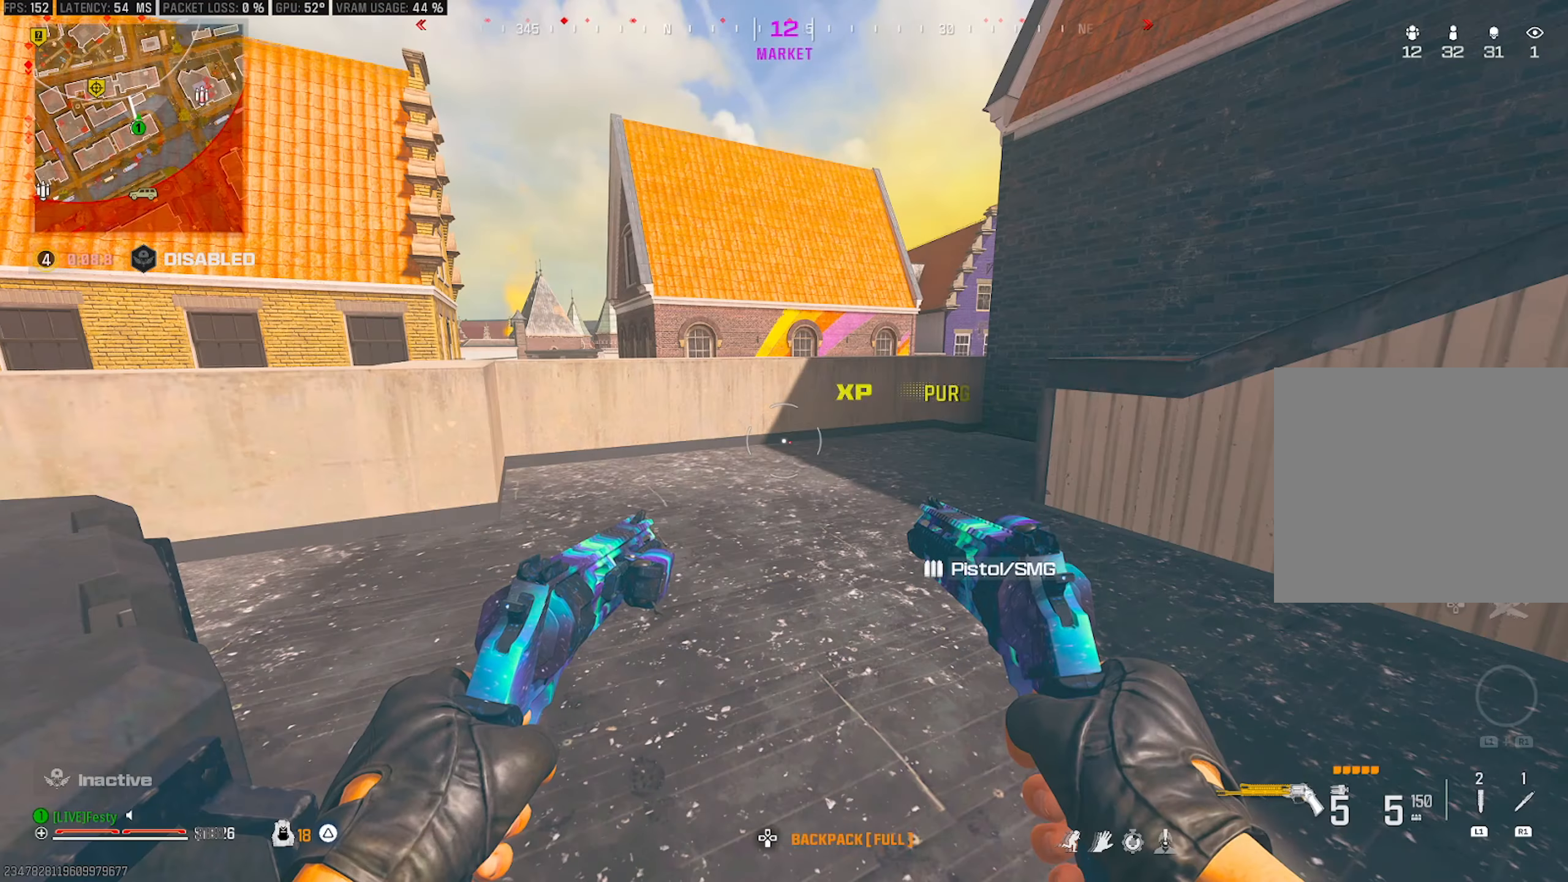
{"buttons": [], "left_stick": "up", "right_stick": "left", "events": [[16, "CIRCLE", "up"], [66, "DPAD_RIGHT", "down"], [150, "DPAD_RIGHT", "up"], [150, "right_stick", "up-left"], [250, "left_stick", "right"], [300, "right_stick", "center"], [333, "left_stick", "up"], [383, "right_stick", "left"]]}
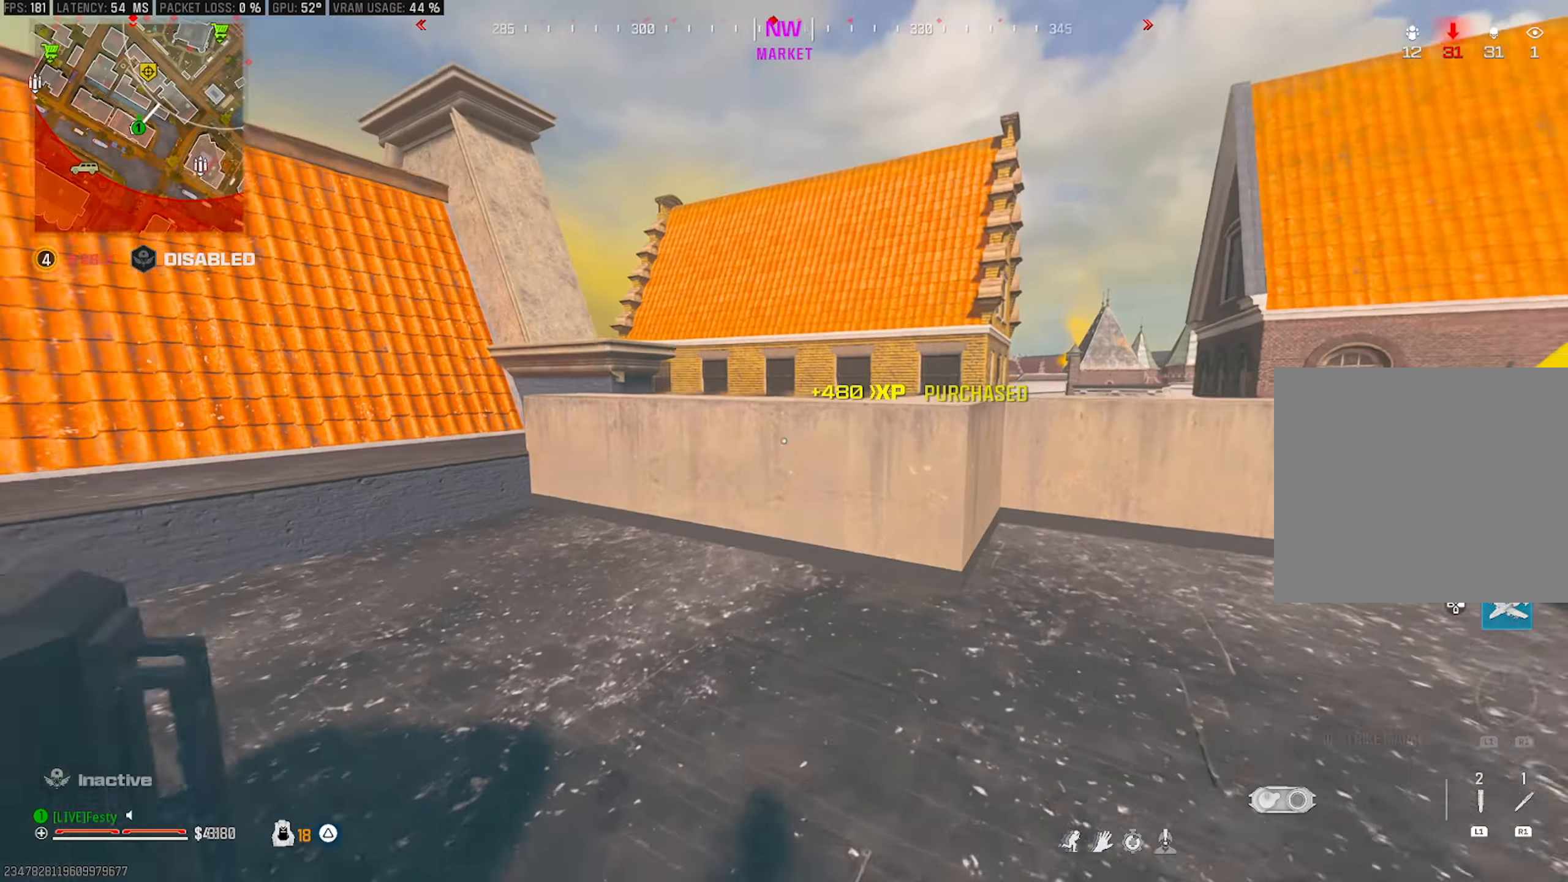
{"buttons": ["L2"], "left_stick": "down-right", "right_stick": "up-left", "events": [[33, "left_stick", "up-right"], [33, "right_stick", "center"], [233, "right_stick", "left"], [333, "L2", "down"], [383, "left_stick", "down-right"], [383, "right_stick", "center"], [500, "right_stick", "up-left"]]}
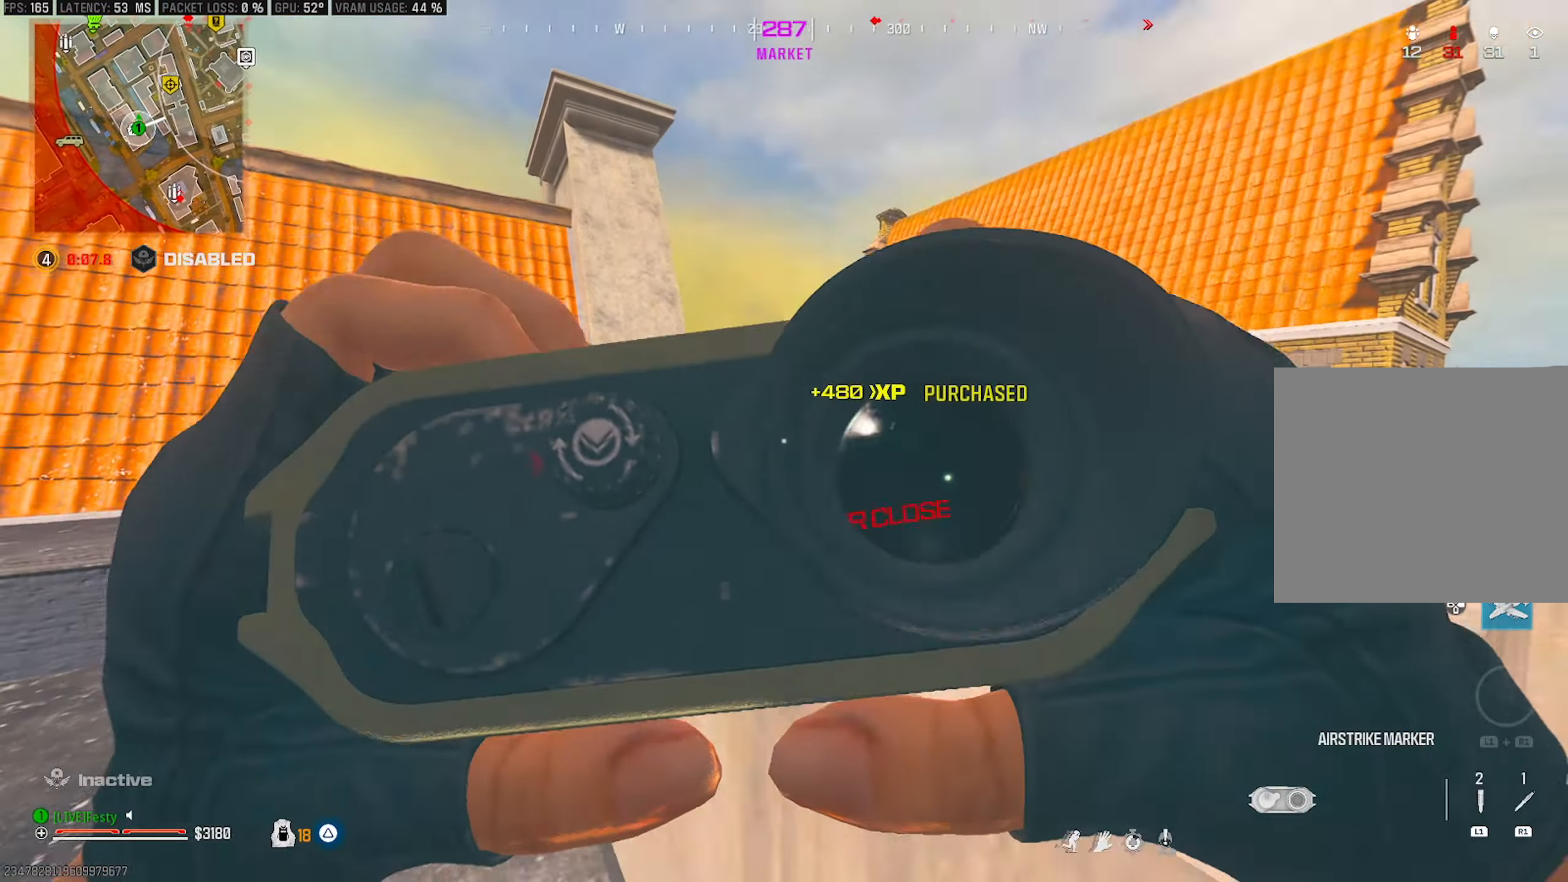
{"buttons": ["L2", "R2"], "left_stick": "right", "right_stick": "up-left", "events": [[16, "left_stick", "right"], [183, "right_stick", "left"], [400, "right_stick", "up-left"], [500, "R2", "down"]]}
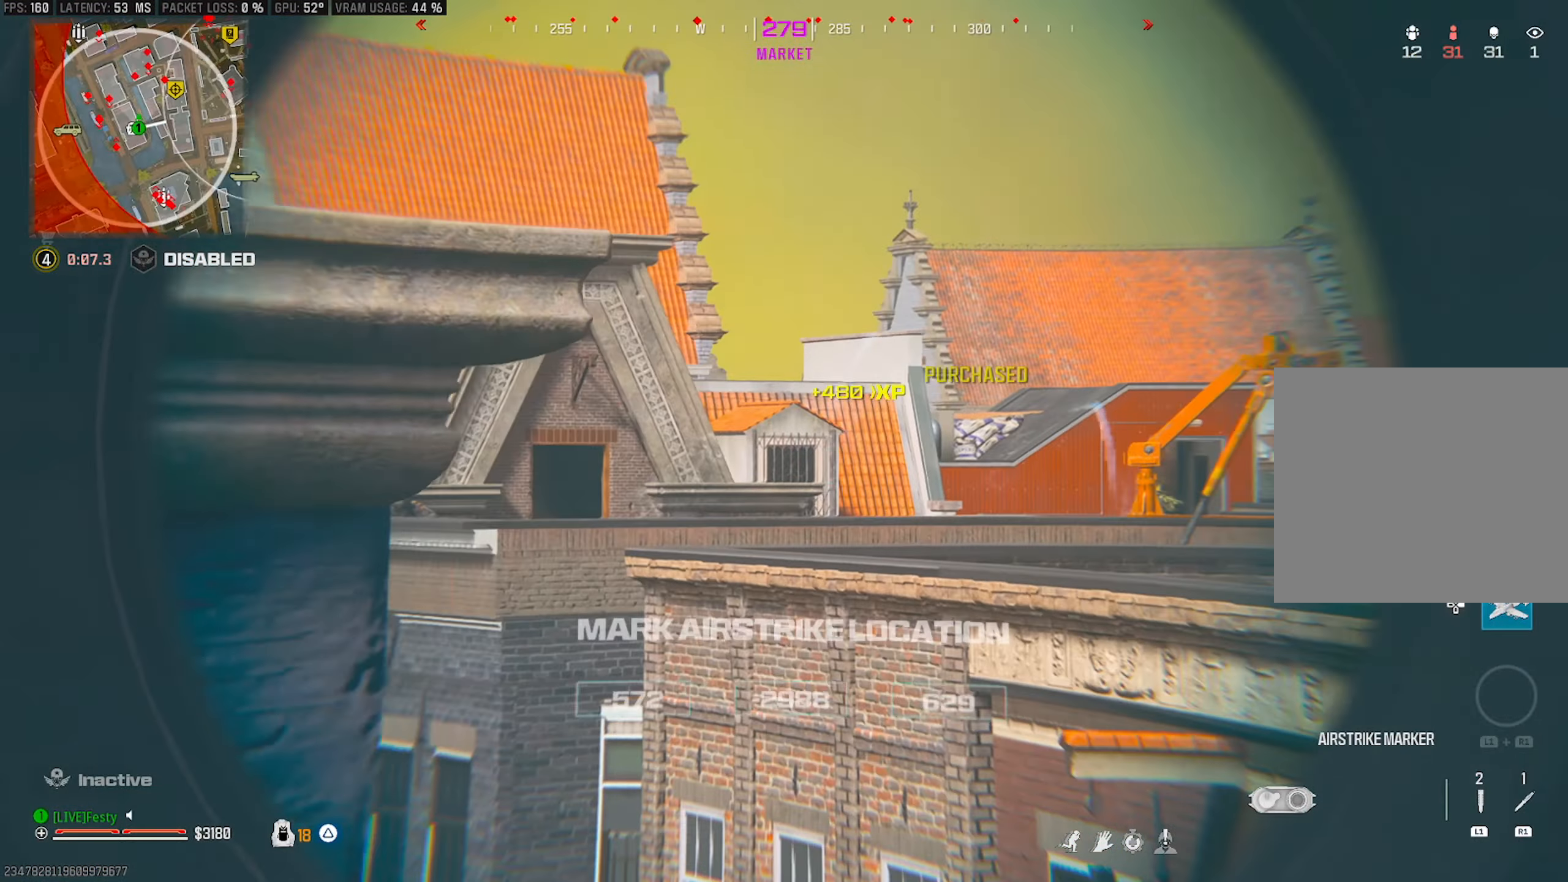
{"buttons": [], "left_stick": "up-left", "right_stick": "center", "events": [[16, "right_stick", "center"], [83, "R2", "up"], [116, "L2", "up"], [133, "left_stick", "down-left"], [233, "right_stick", "left"], [333, "left_stick", "up-left"], [433, "right_stick", "center"]]}
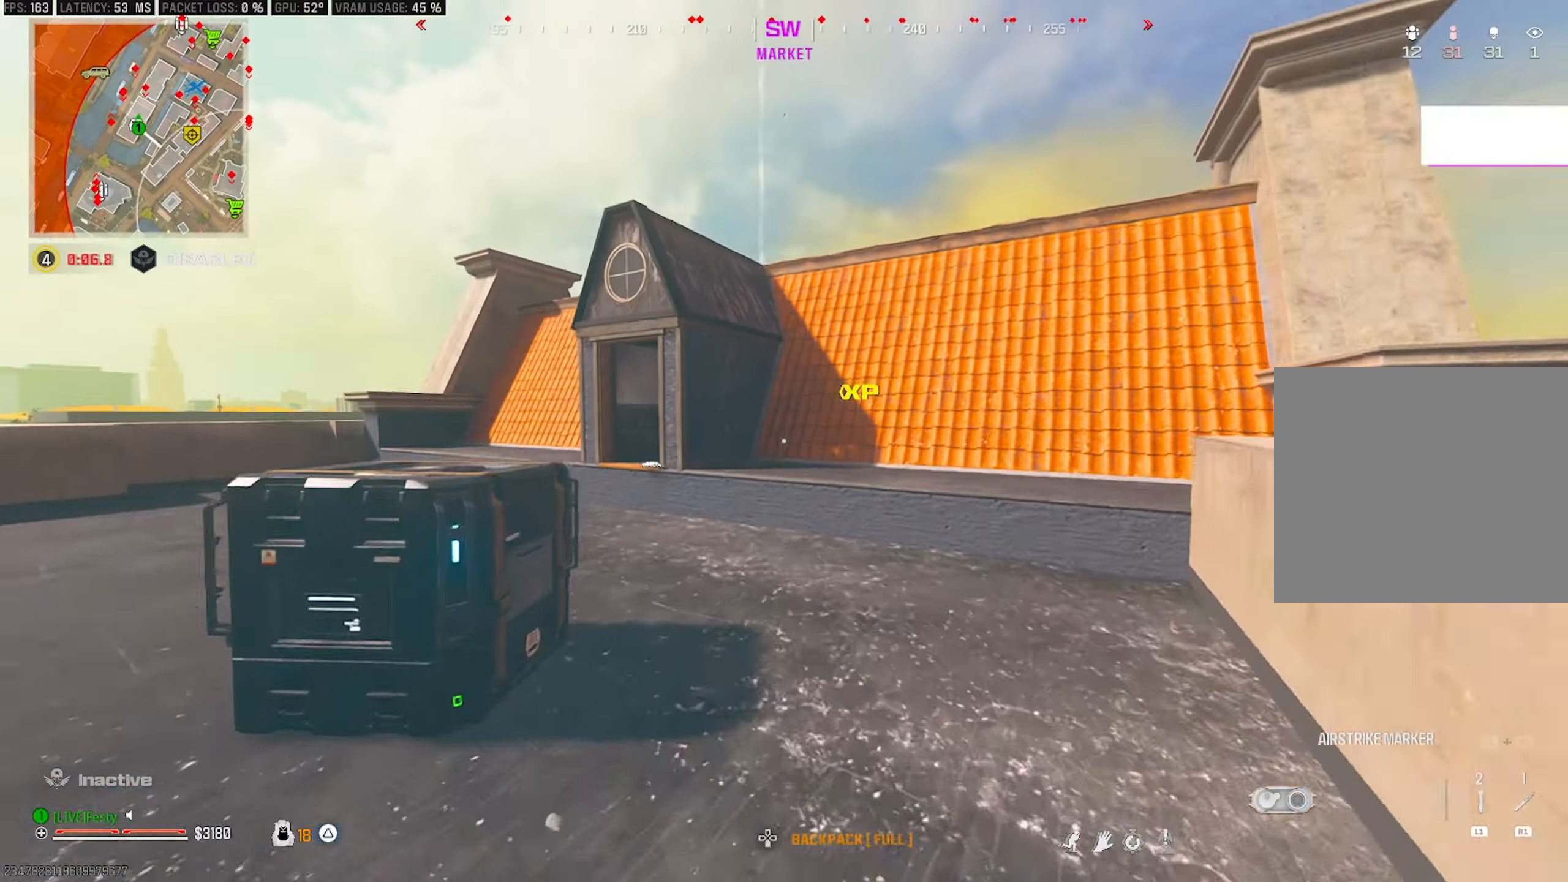
{"buttons": [], "left_stick": "up-left", "right_stick": "center", "events": [[117, "right_stick", "left"], [150, "left_stick", "up"], [217, "right_stick", "down"], [317, "right_stick", "left"], [417, "left_stick", "up-left"], [433, "right_stick", "center"]]}
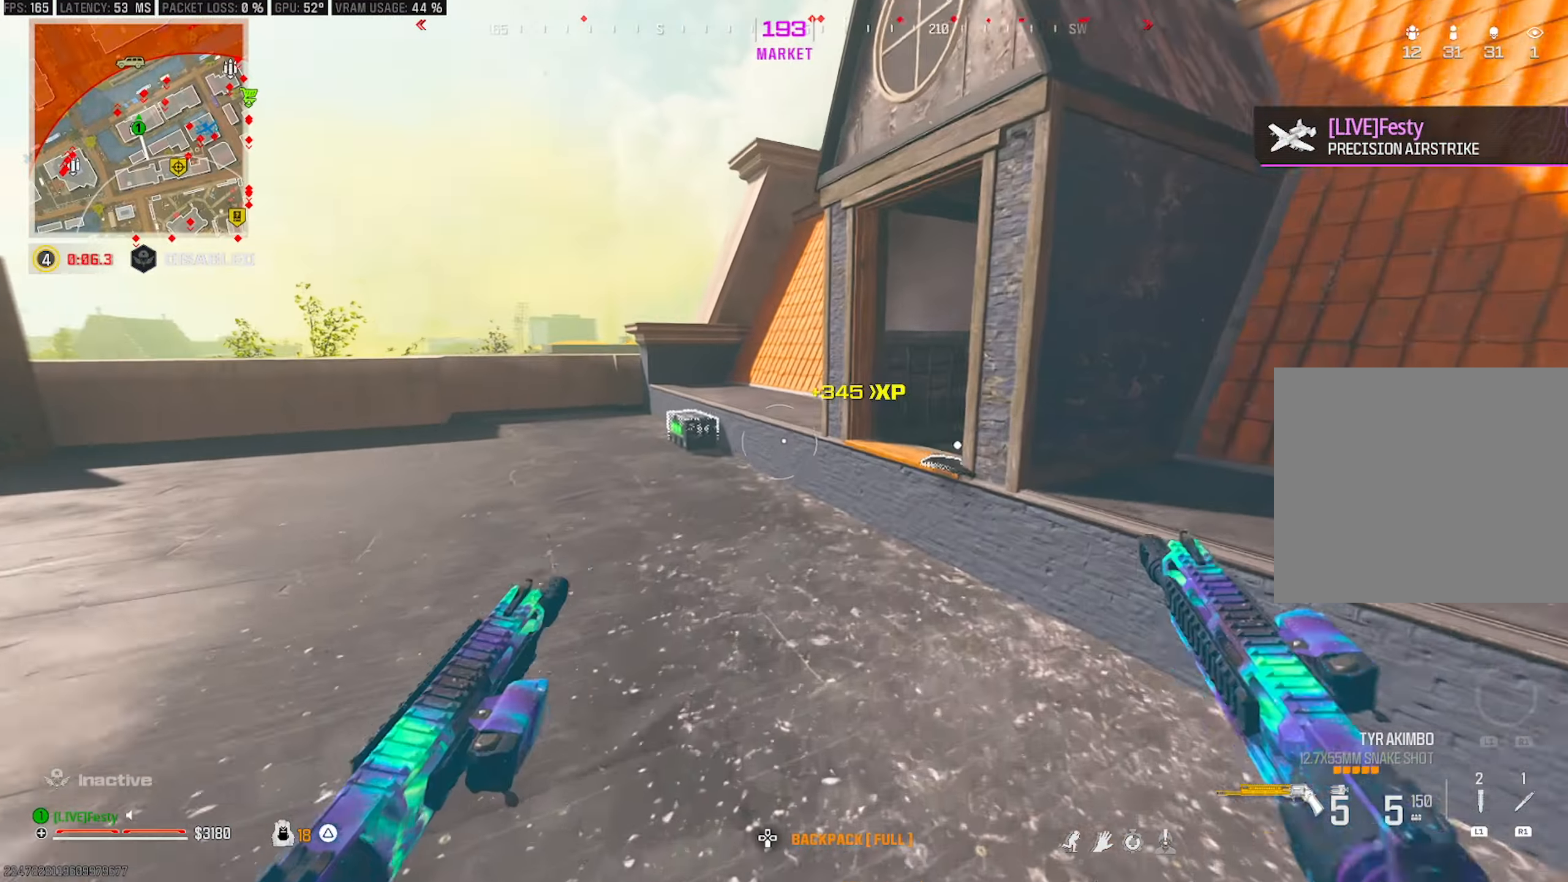
{"buttons": [], "left_stick": "up-left", "right_stick": "center", "events": [[83, "right_stick", "left"], [200, "right_stick", "center"], [400, "TRIANGLE", "down"], [450, "TRIANGLE", "up"]]}
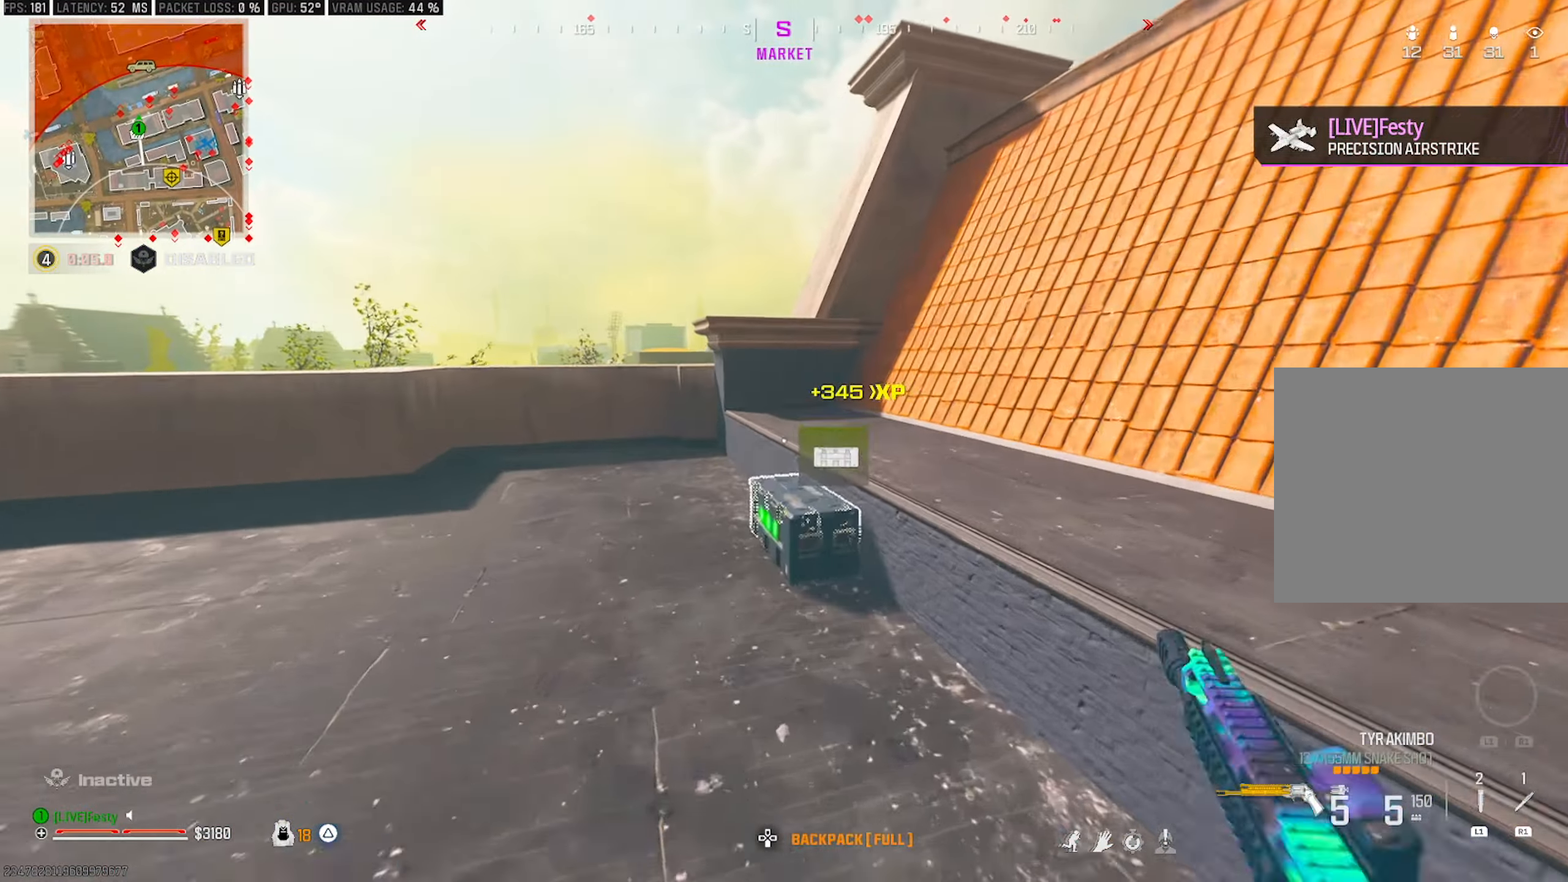
{"buttons": [], "left_stick": "up", "right_stick": "center", "events": [[67, "right_stick", "left"], [167, "right_stick", "center"], [333, "TRIANGLE", "down"], [383, "TRIANGLE", "up"], [383, "left_stick", "up"], [450, "TRIANGLE", "down"], [500, "TRIANGLE", "up"]]}
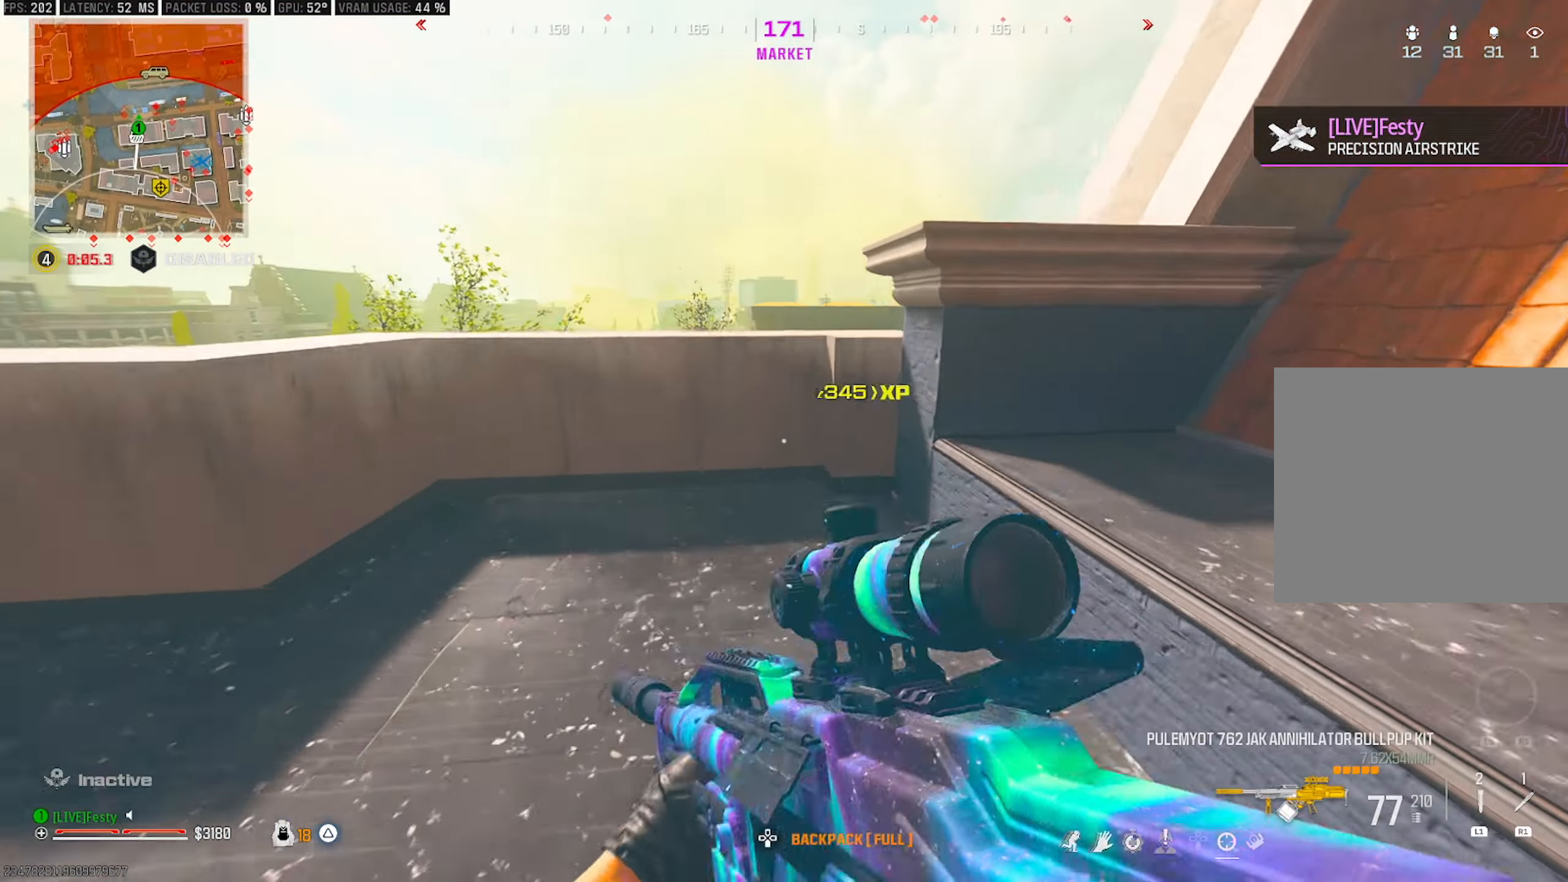
{"buttons": [], "left_stick": "up", "right_stick": "down-right", "events": [[133, "right_stick", "down-right"], [233, "right_stick", "center"], [400, "right_stick", "down-right"]]}